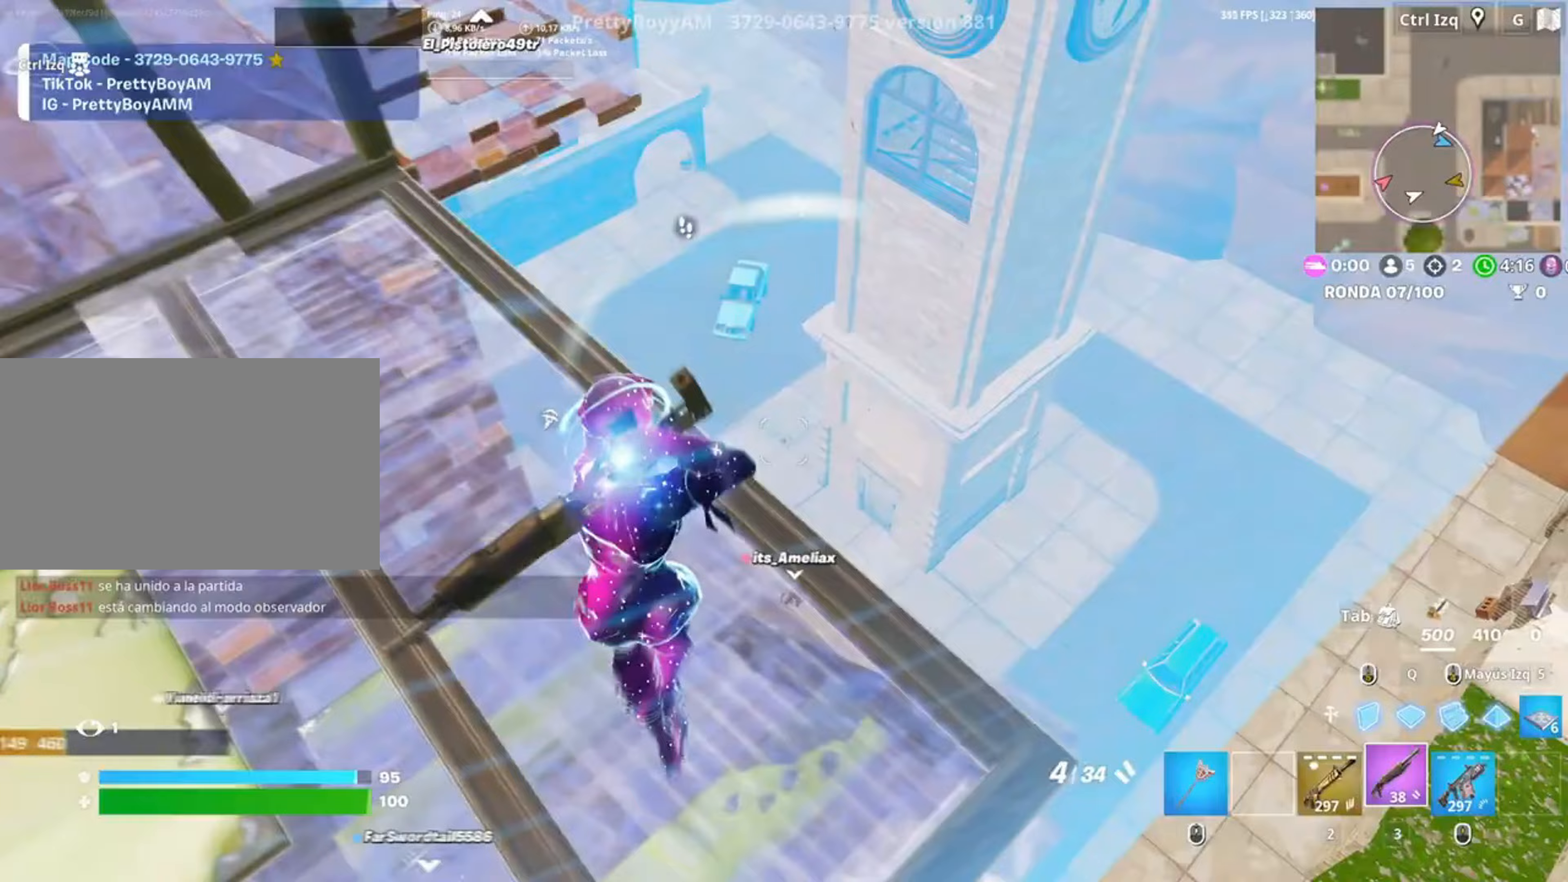
Gameplay with keyboard and mouse; each line is a JSON object with the keys and mouse buttons held at the frame after it. "events" lists presses ("down") and releases ("up") of "1", "2", "3", "4", "5", "a", "alt", "c", "caps_lock", "ctrl", "d", "e", "f", "g", "q", "r", "s", "shift", "space", "t", "tab", "v", "w", "x", "z", "mouse_left", "mouse_wheel" and "mouse_right" between this image and that frame as [ms after this image, input, new state], when the widget could be followed in between. "mouse_left", "mouse_wheel", "mouse_right" = the "left", "wheel", "right" buttons of the "mouse" list. No other keys are recorded. "wheel" means that the mouse wheel is clicked or scrolled. Not read: mouse_move.
{"keys": ["r", "w"], "mouse": [], "events": [[217, "w", "down"], [317, "r", "down"], [367, "a", "up"], [367, "r", "up"], [450, "r", "down"]]}
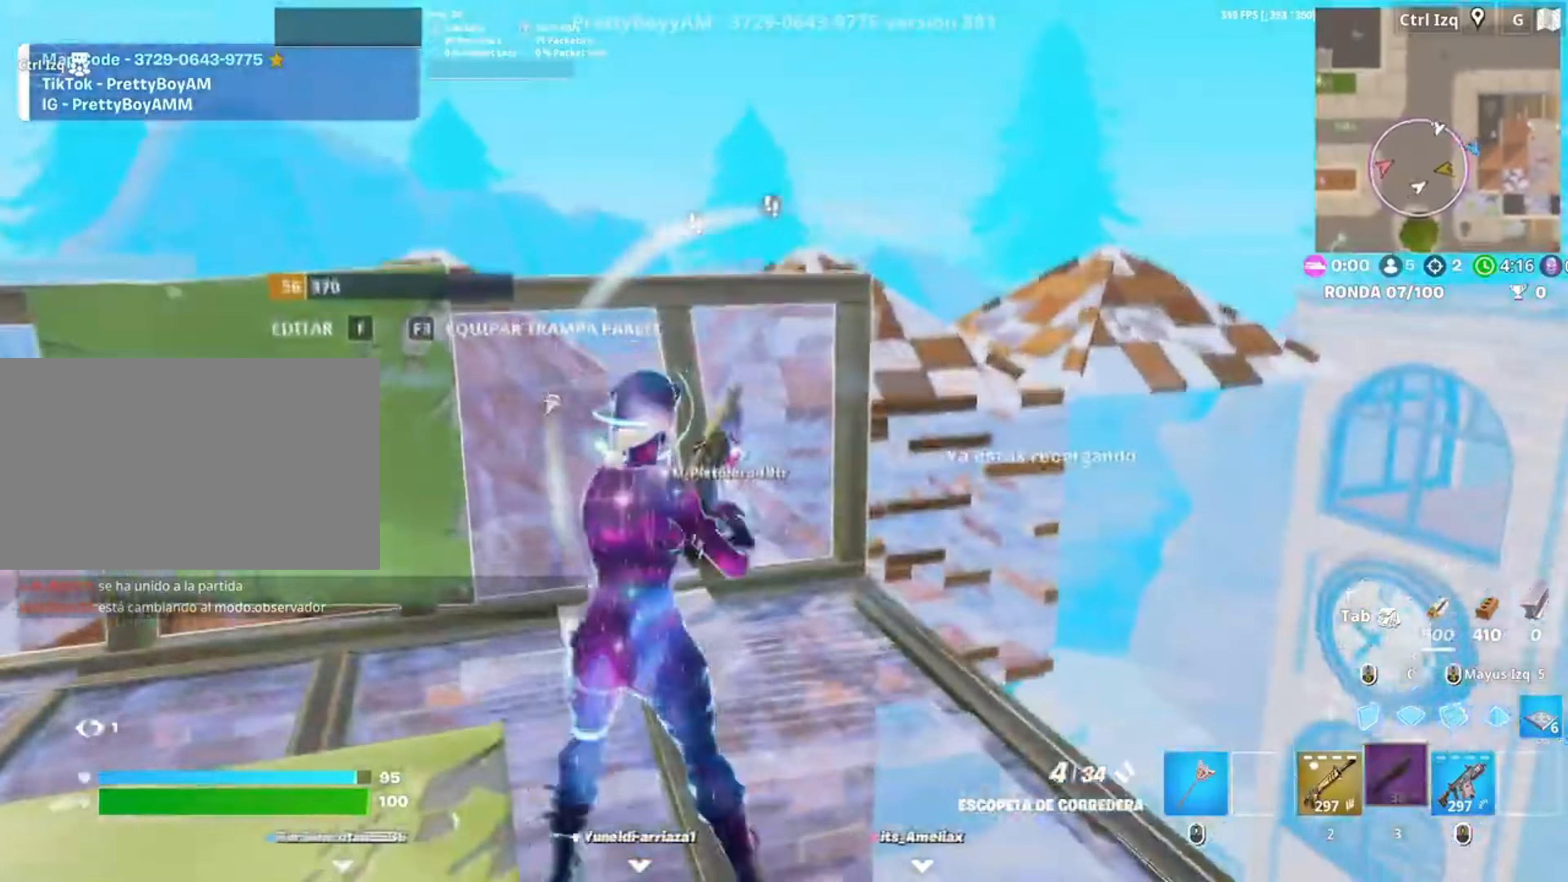
{"keys": ["a"], "mouse": [], "events": [[17, "r", "up"], [83, "d", "down"], [150, "w", "up"], [417, "a", "down"], [483, "d", "up"]]}
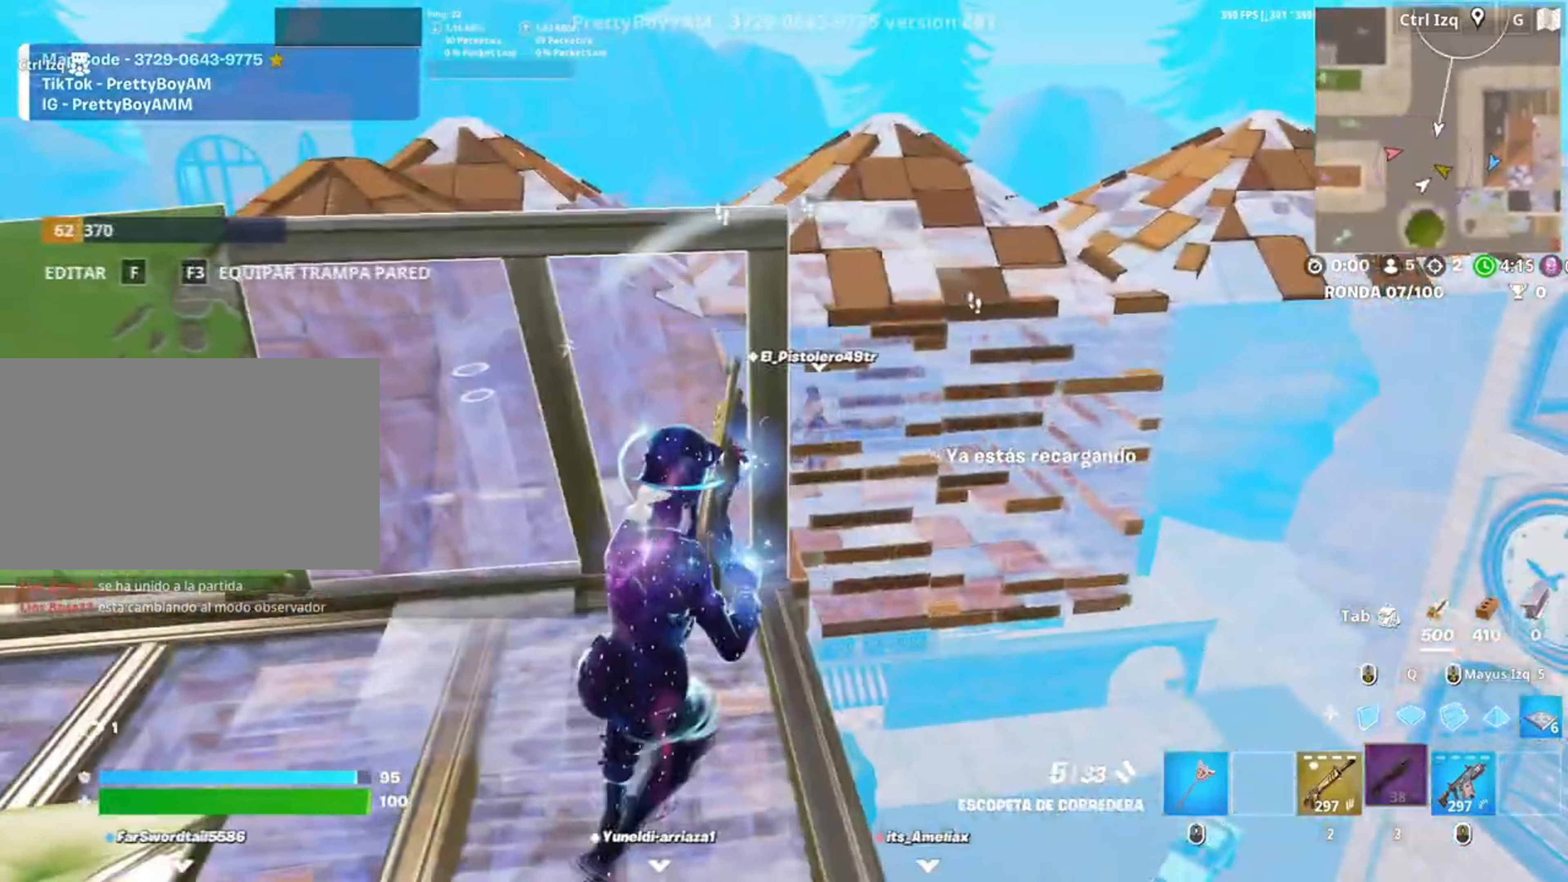
{"keys": ["w"], "mouse": [], "events": [[50, "d", "down"], [67, "a", "up"], [250, "d", "up"], [450, "w", "down"]]}
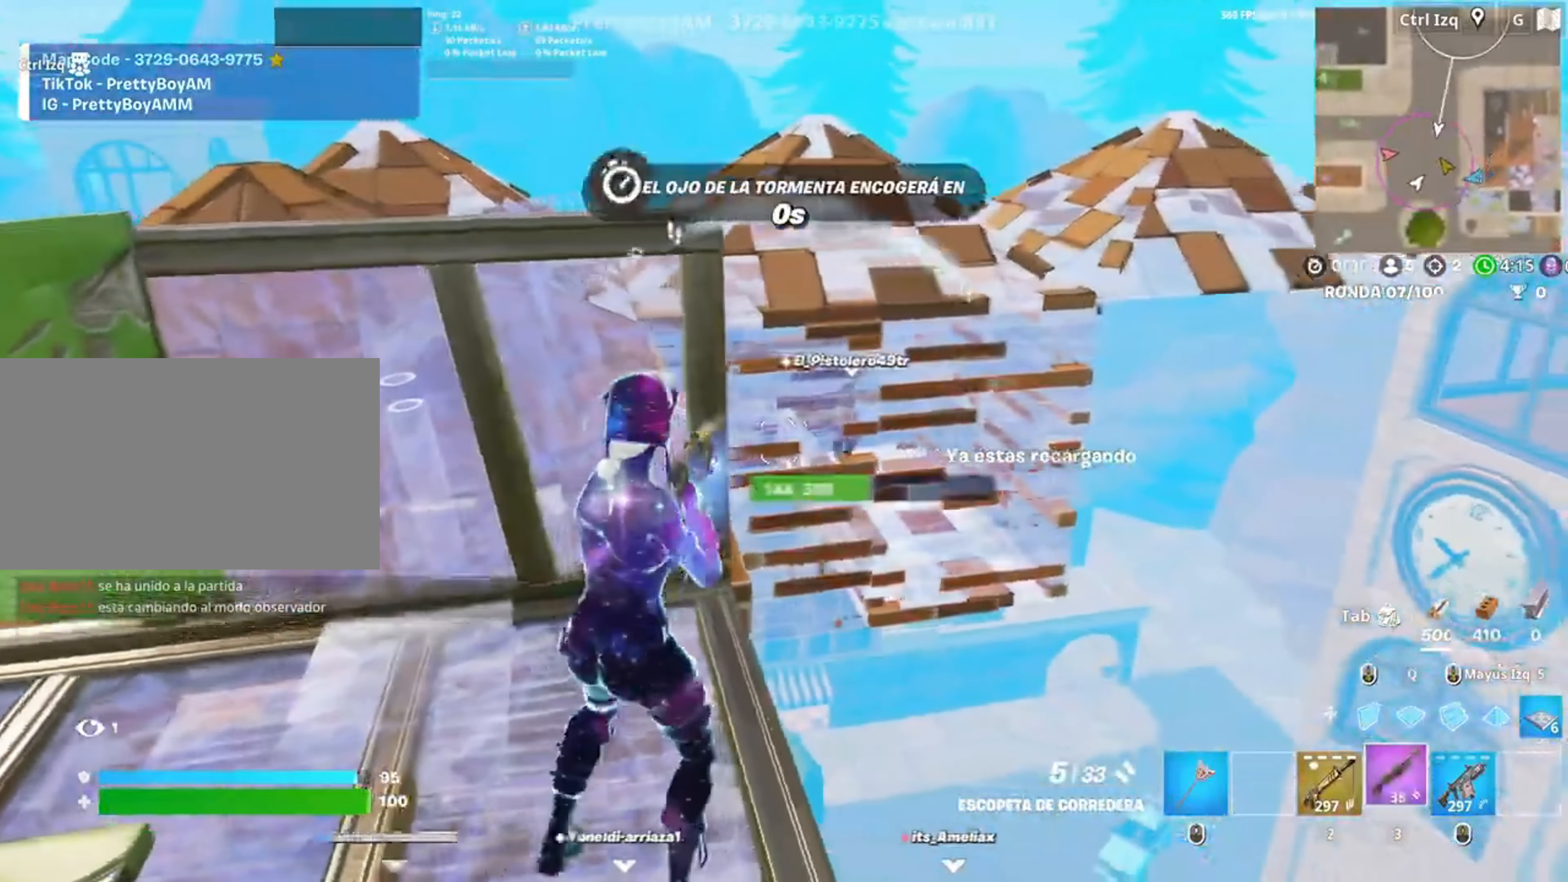
{"keys": ["s"], "mouse": [], "events": [[117, "w", "up"], [217, "d", "down"], [317, "a", "down"], [317, "d", "up"], [350, "a", "up"], [350, "s", "down"]]}
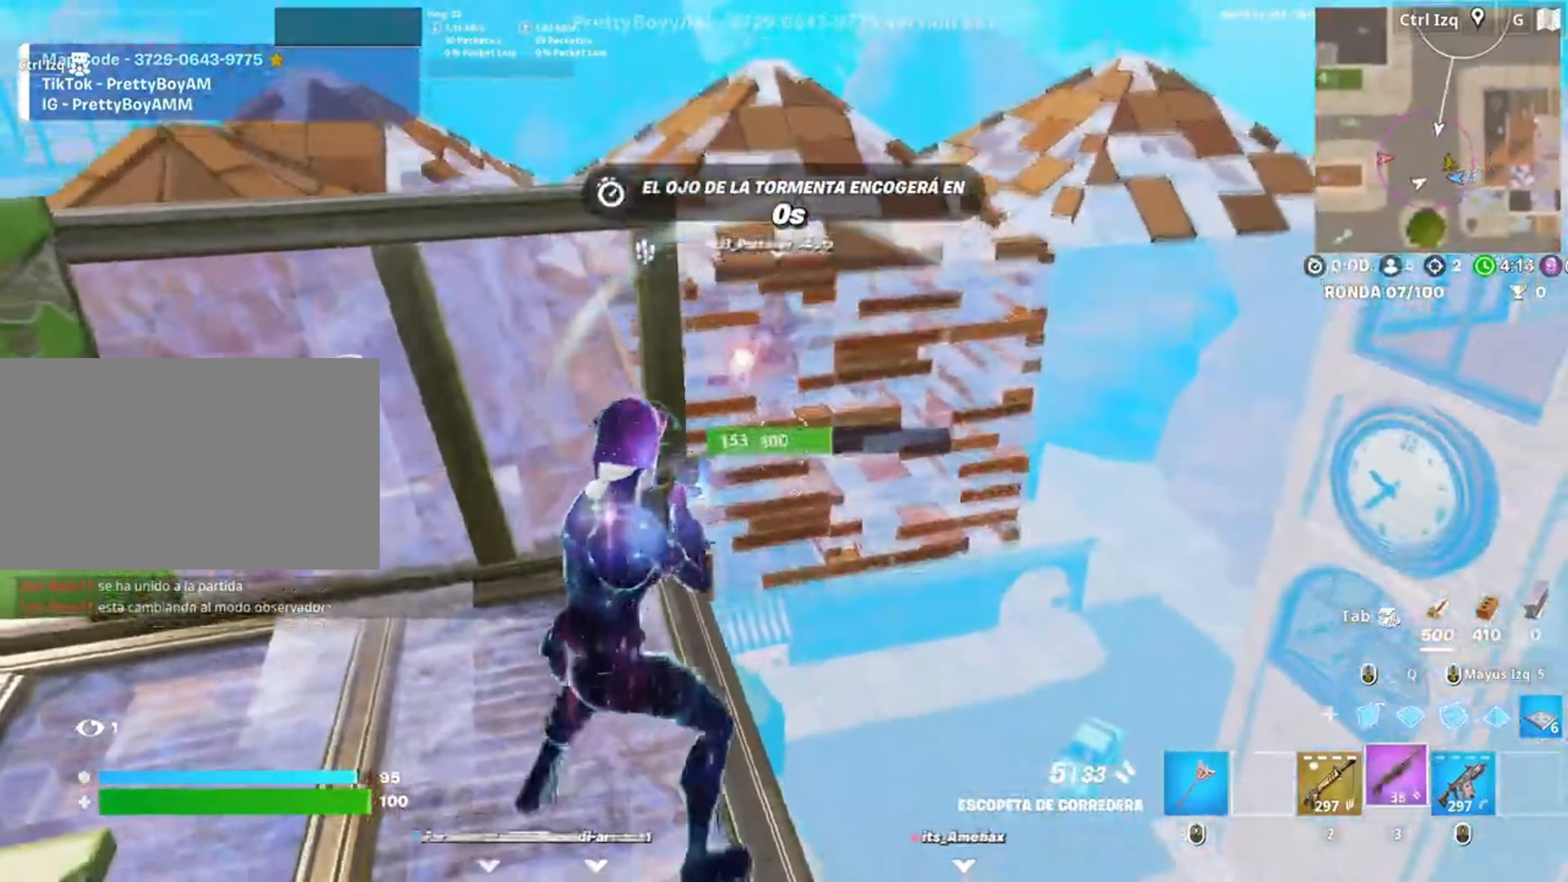
{"keys": [], "mouse": ["left"], "events": [[50, "mouse_left", "down"], [83, "2", "down"], [150, "2", "up"], [150, "mouse_left", "up"], [183, "d", "down"], [233, "s", "up"], [417, "d", "up"], [417, "mouse_left", "down"]]}
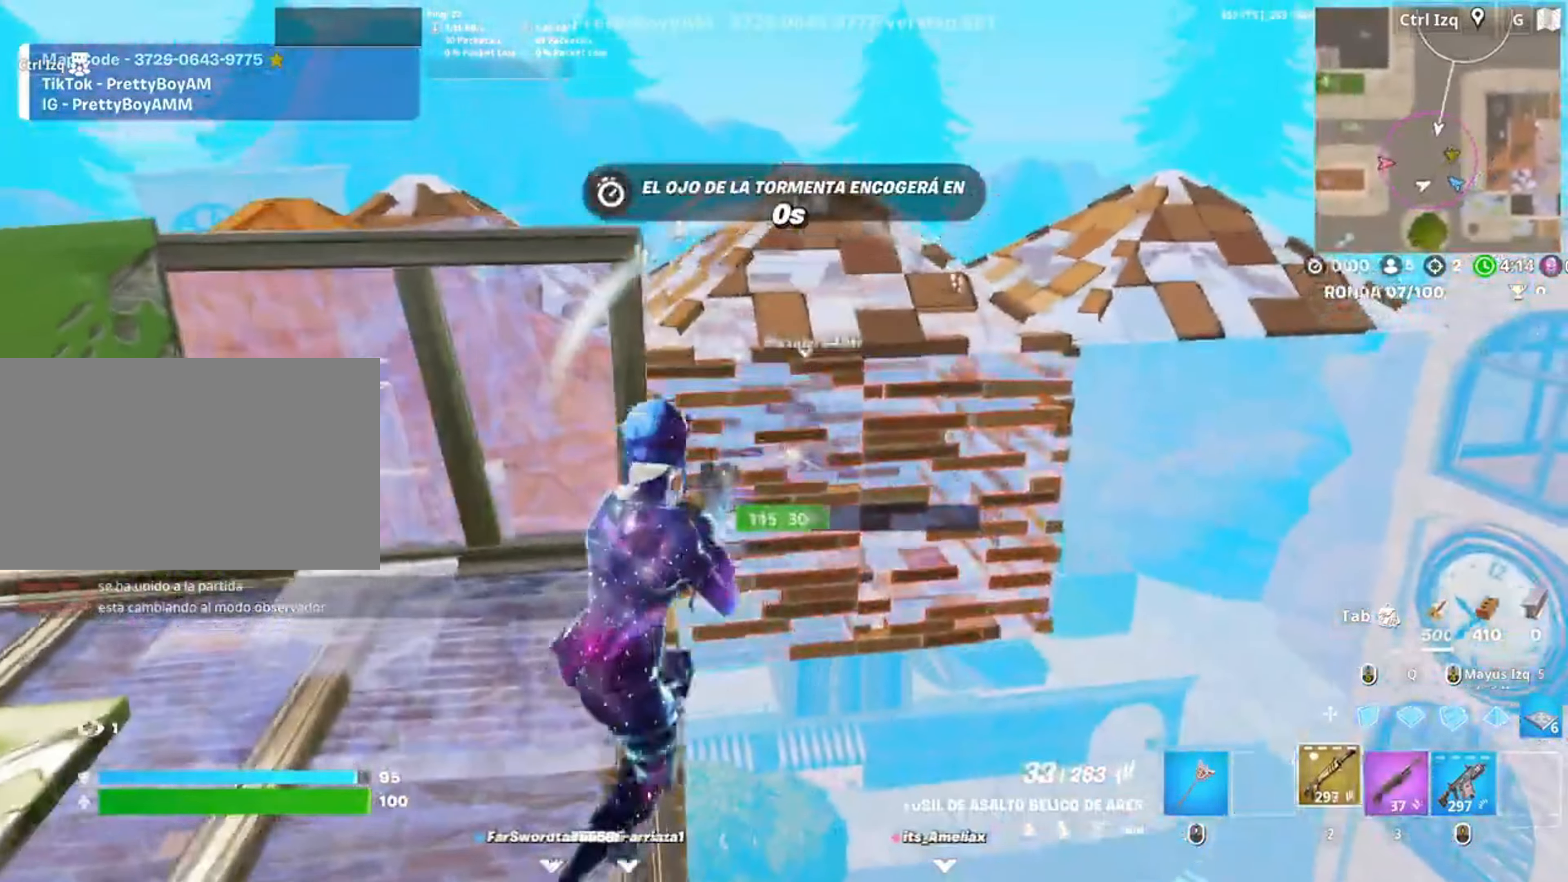
{"keys": ["c"], "mouse": ["left"], "events": [[483, "c", "down"]]}
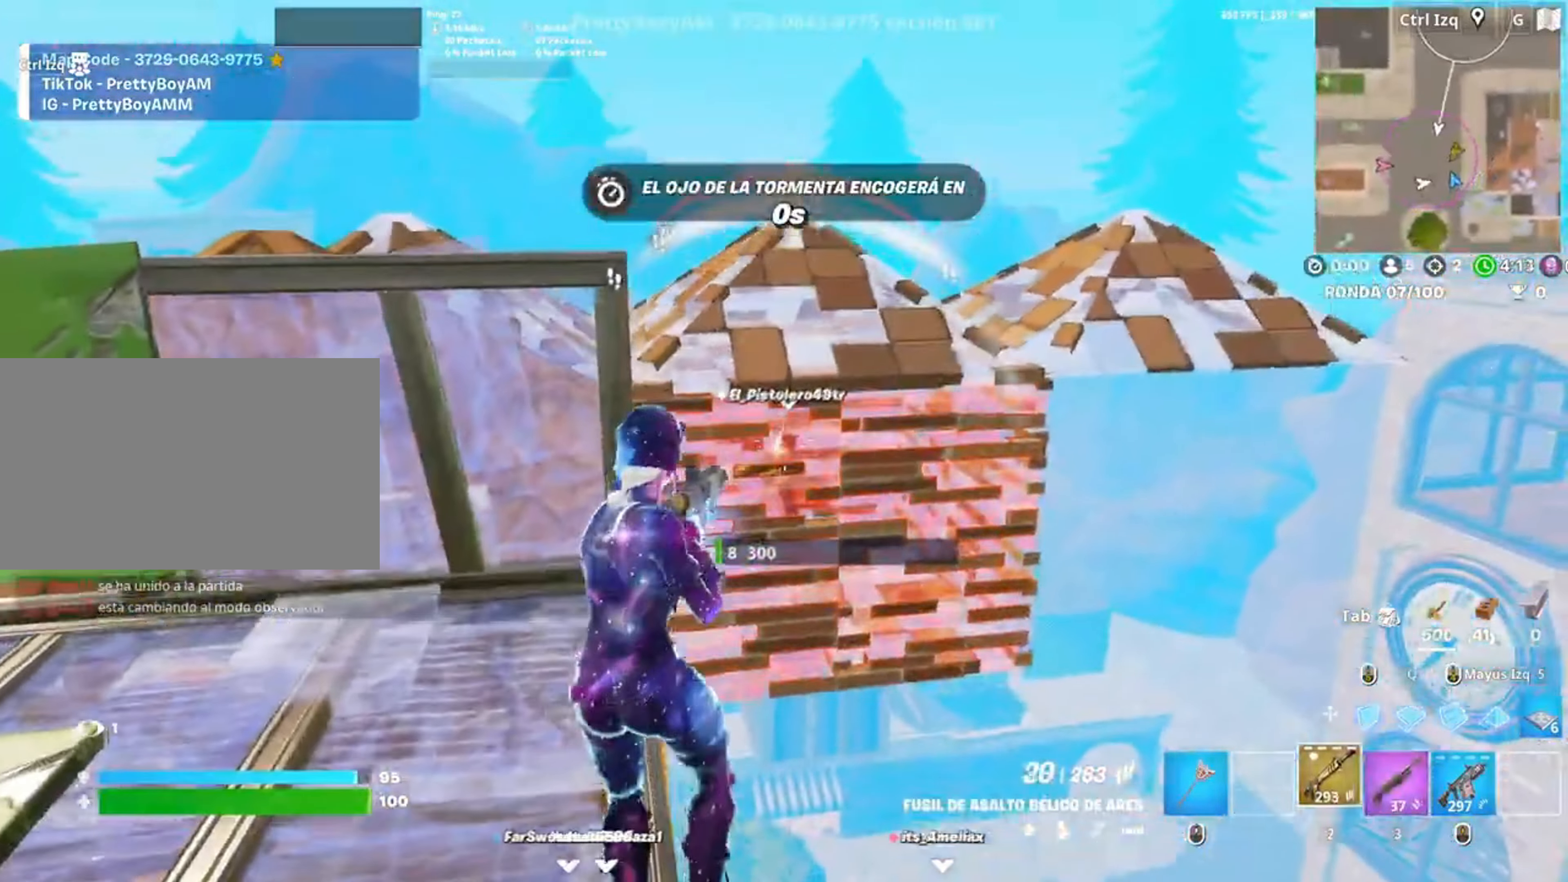
{"keys": [], "mouse": ["left", "right"], "events": [[50, "c", "up"], [117, "mouse_right", "down"]]}
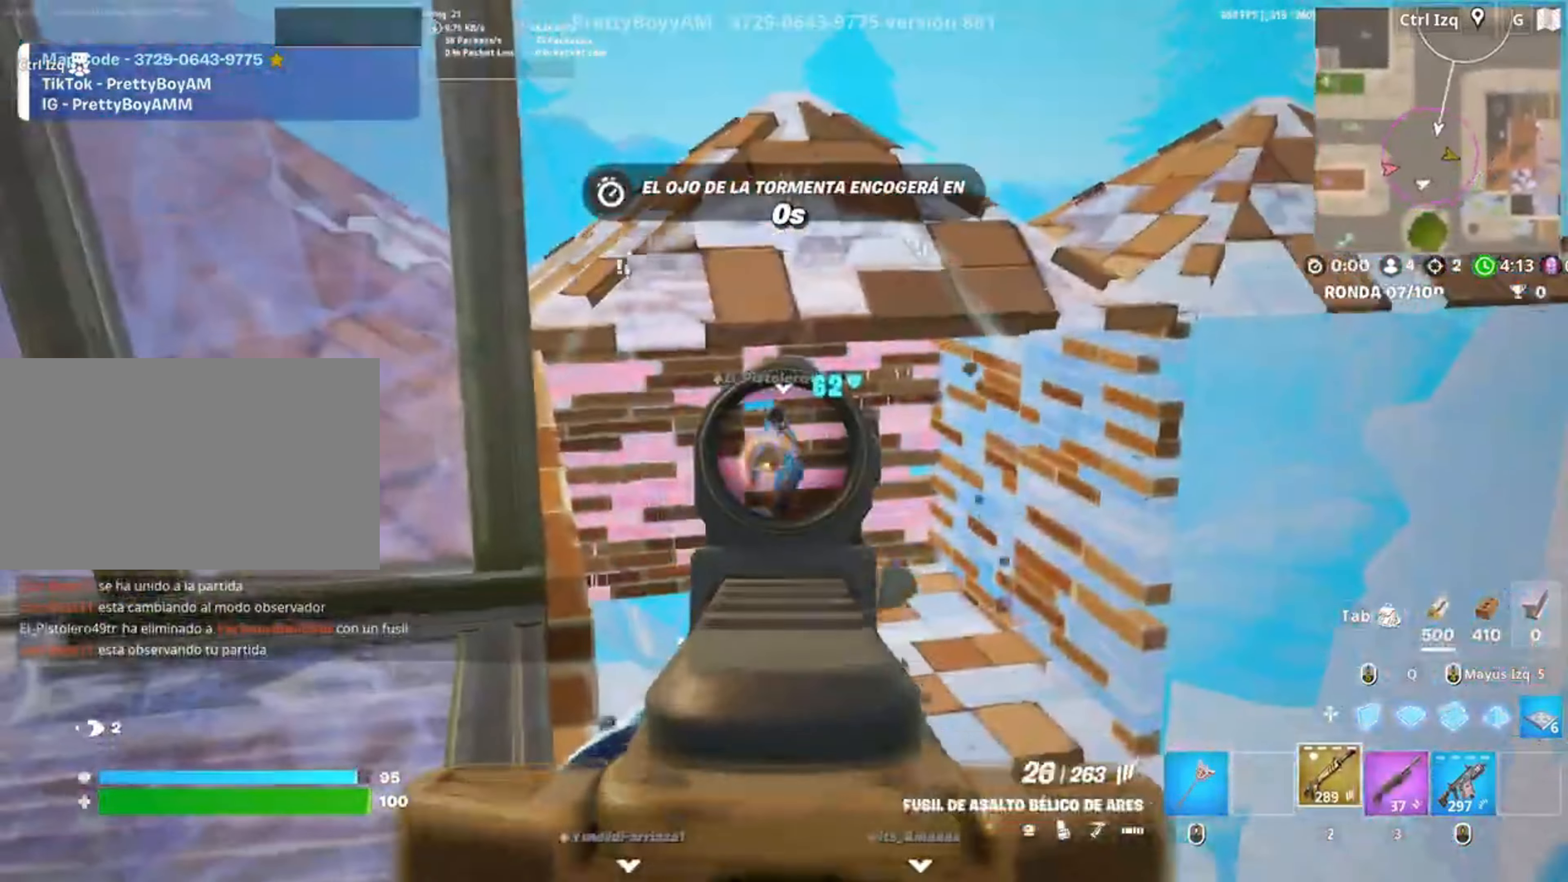
{"keys": [], "mouse": ["left", "right"], "events": []}
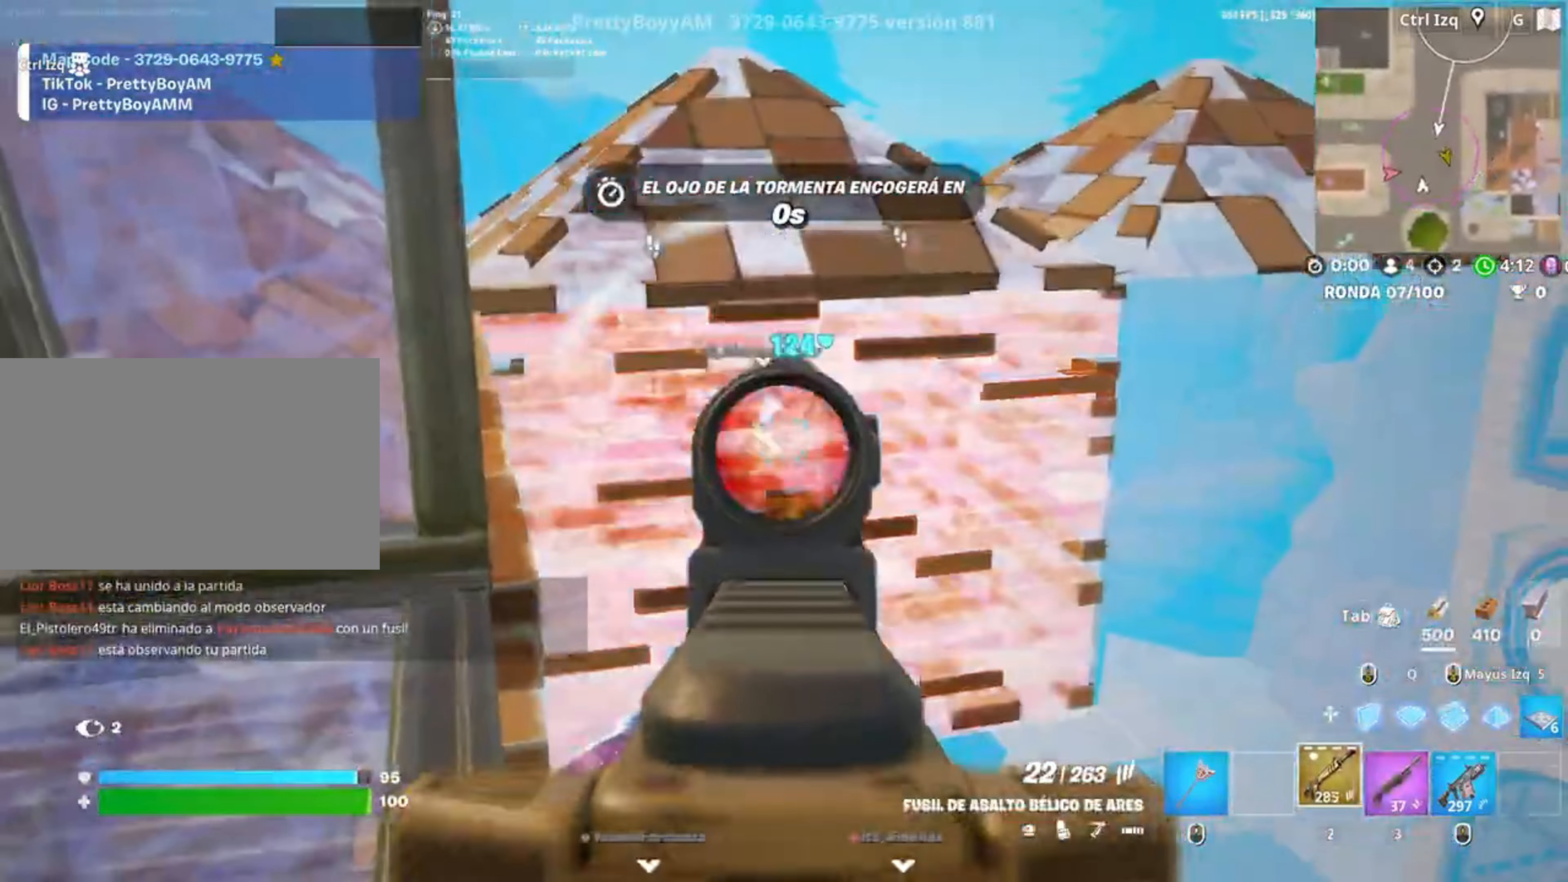
{"keys": ["w"], "mouse": ["left", "right"], "events": [[150, "a", "down"], [250, "w", "down"], [383, "a", "up"]]}
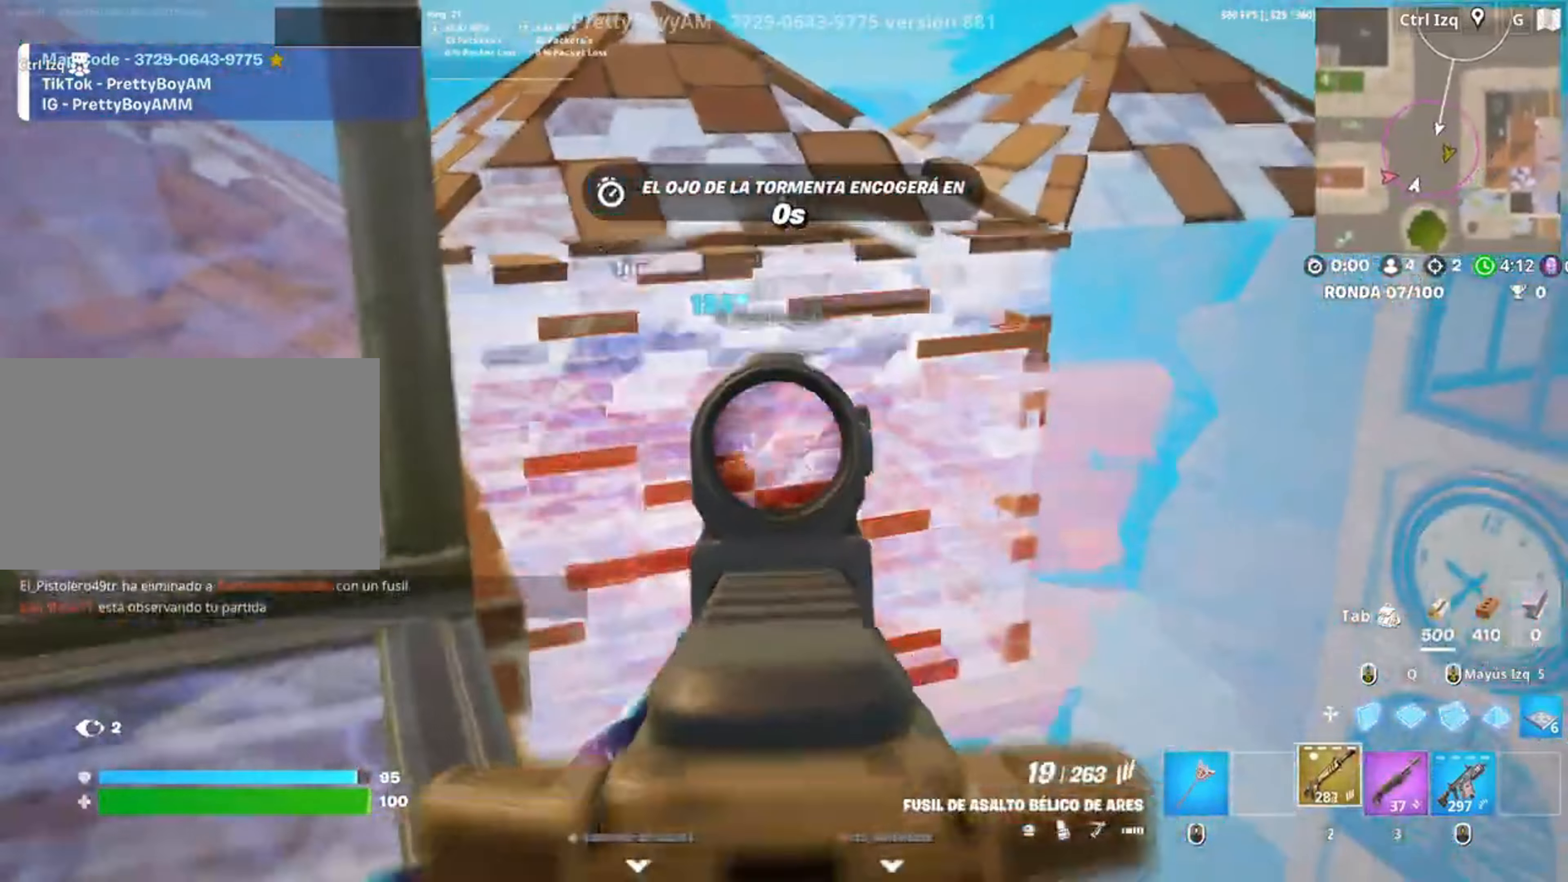
{"keys": ["a", "r", "w"], "mouse": [], "events": [[167, "a", "down"], [267, "mouse_left", "up"], [267, "mouse_right", "up"], [350, "r", "down"], [350, "space", "down"], [417, "space", "up"], [433, "r", "up"], [483, "r", "down"]]}
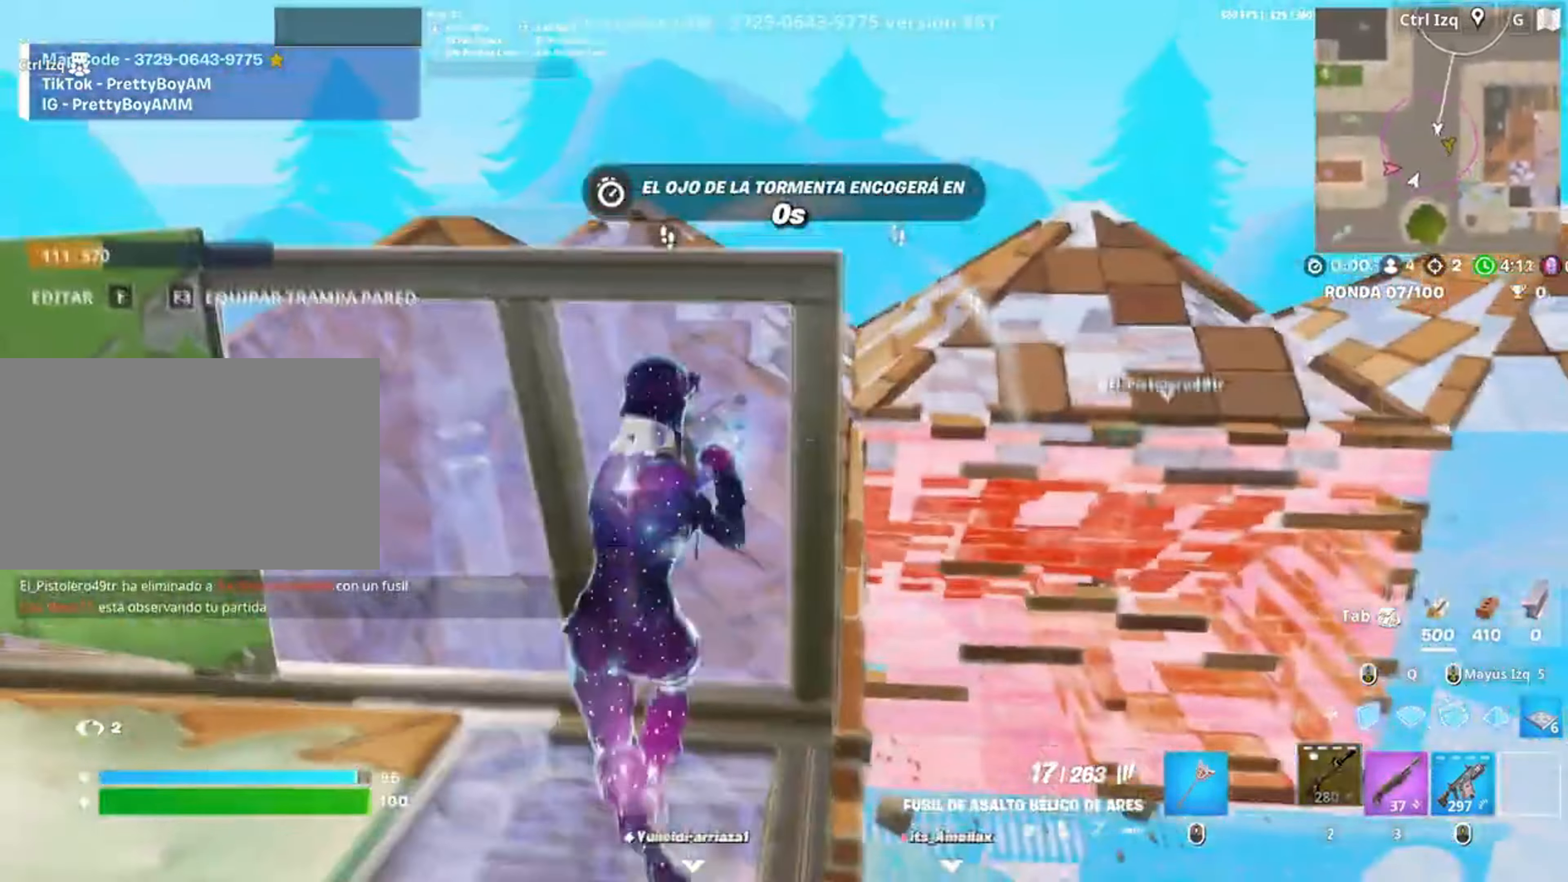
{"keys": ["w"], "mouse": [], "events": [[67, "r", "up"], [250, "a", "up"], [250, "c", "down"], [283, "c", "up"]]}
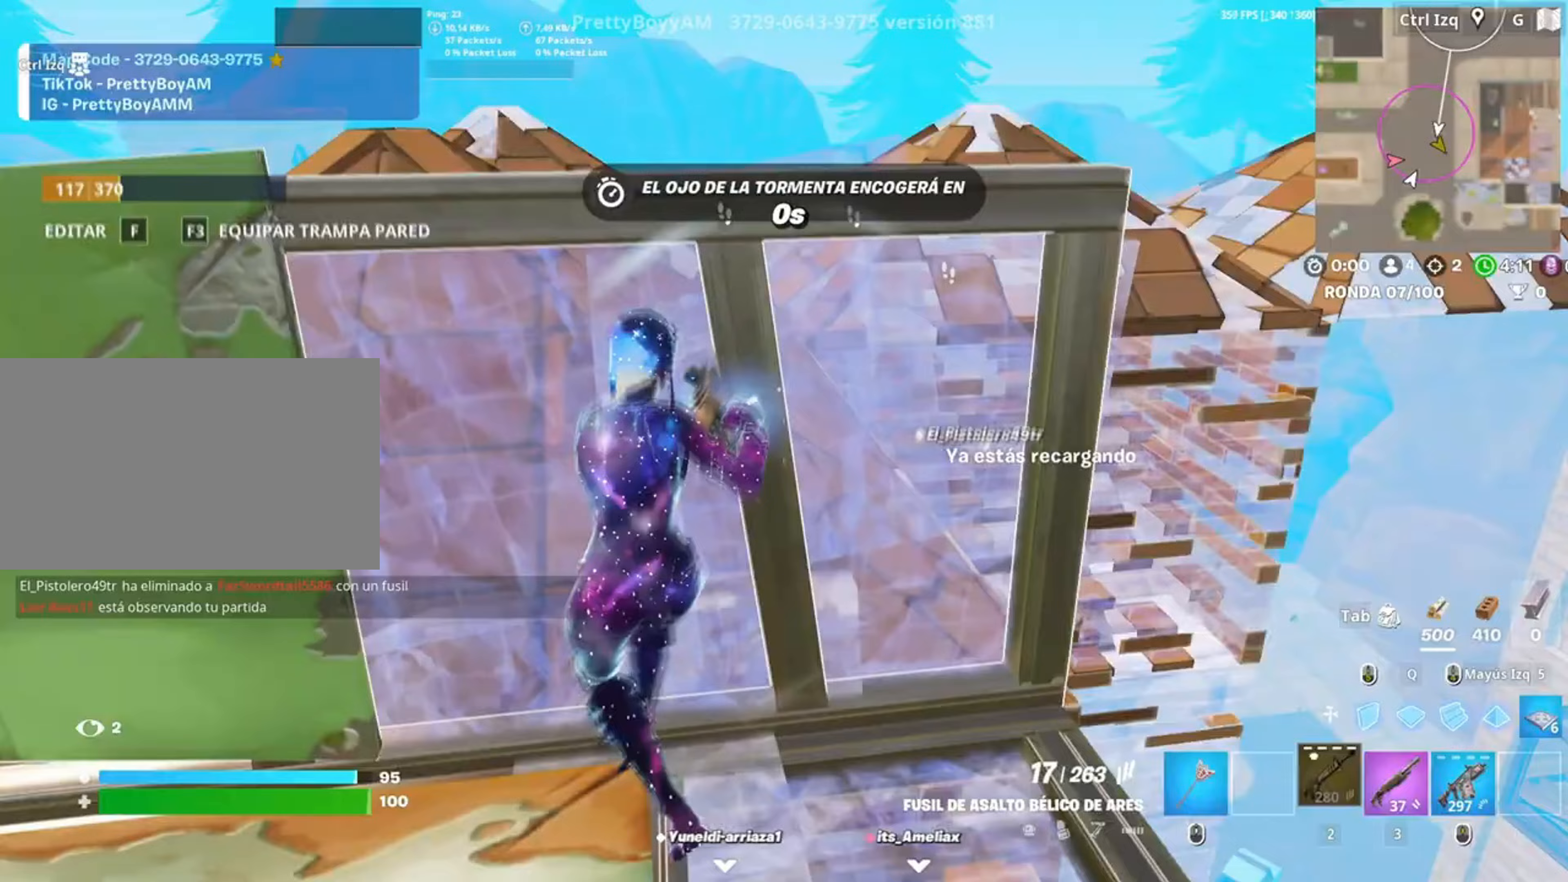
{"keys": ["d"], "mouse": [], "events": [[17, "w", "up"], [383, "d", "down"]]}
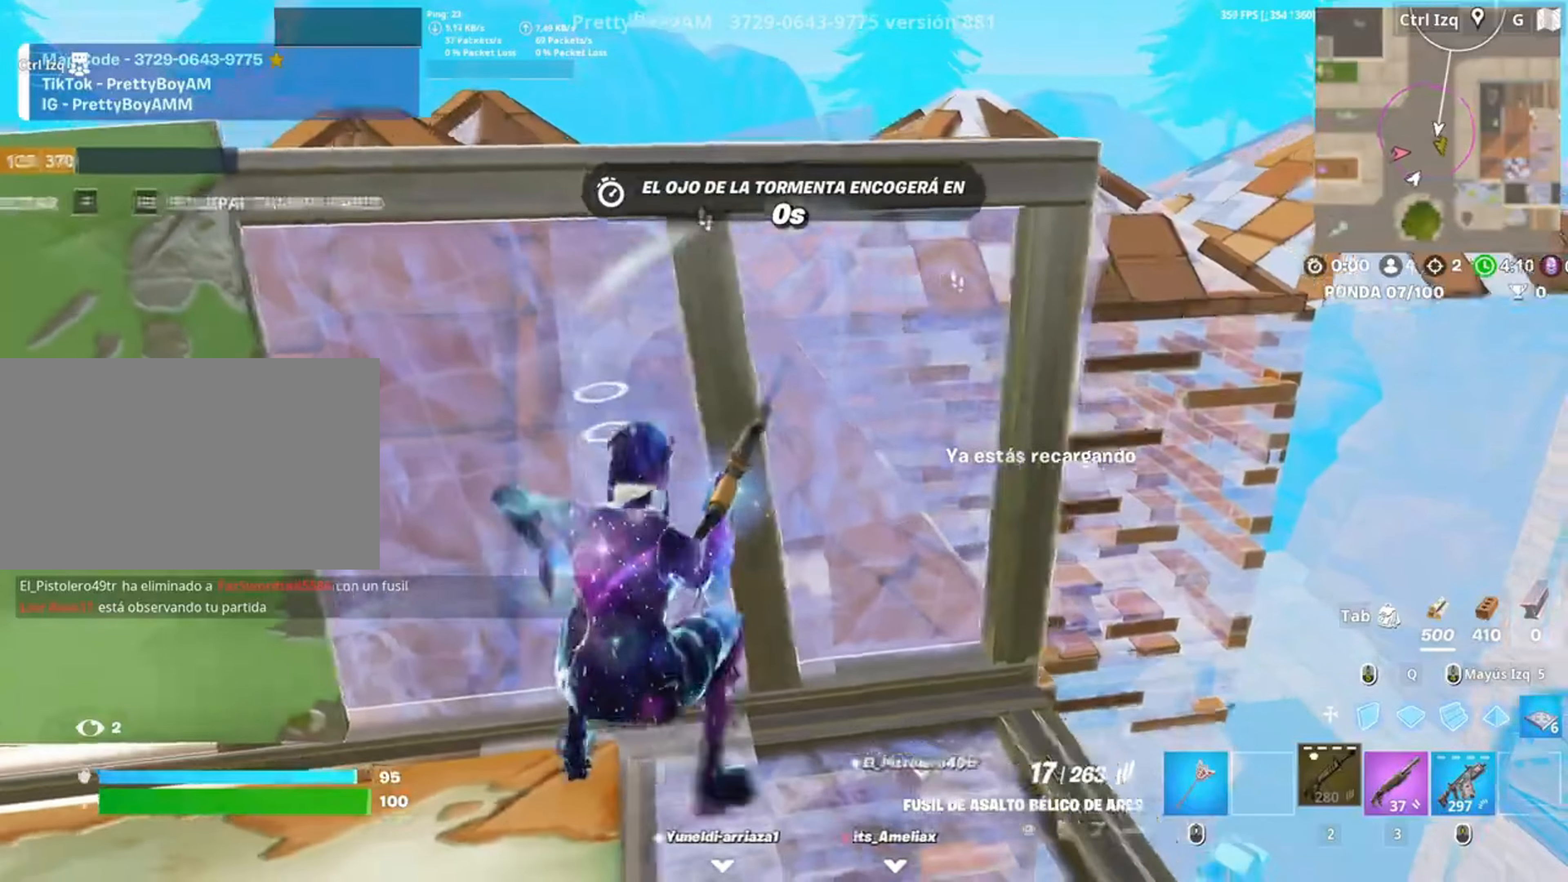
{"keys": ["a", "d"], "mouse": [], "events": [[217, "a", "down"], [217, "s", "down"], [483, "s", "up"]]}
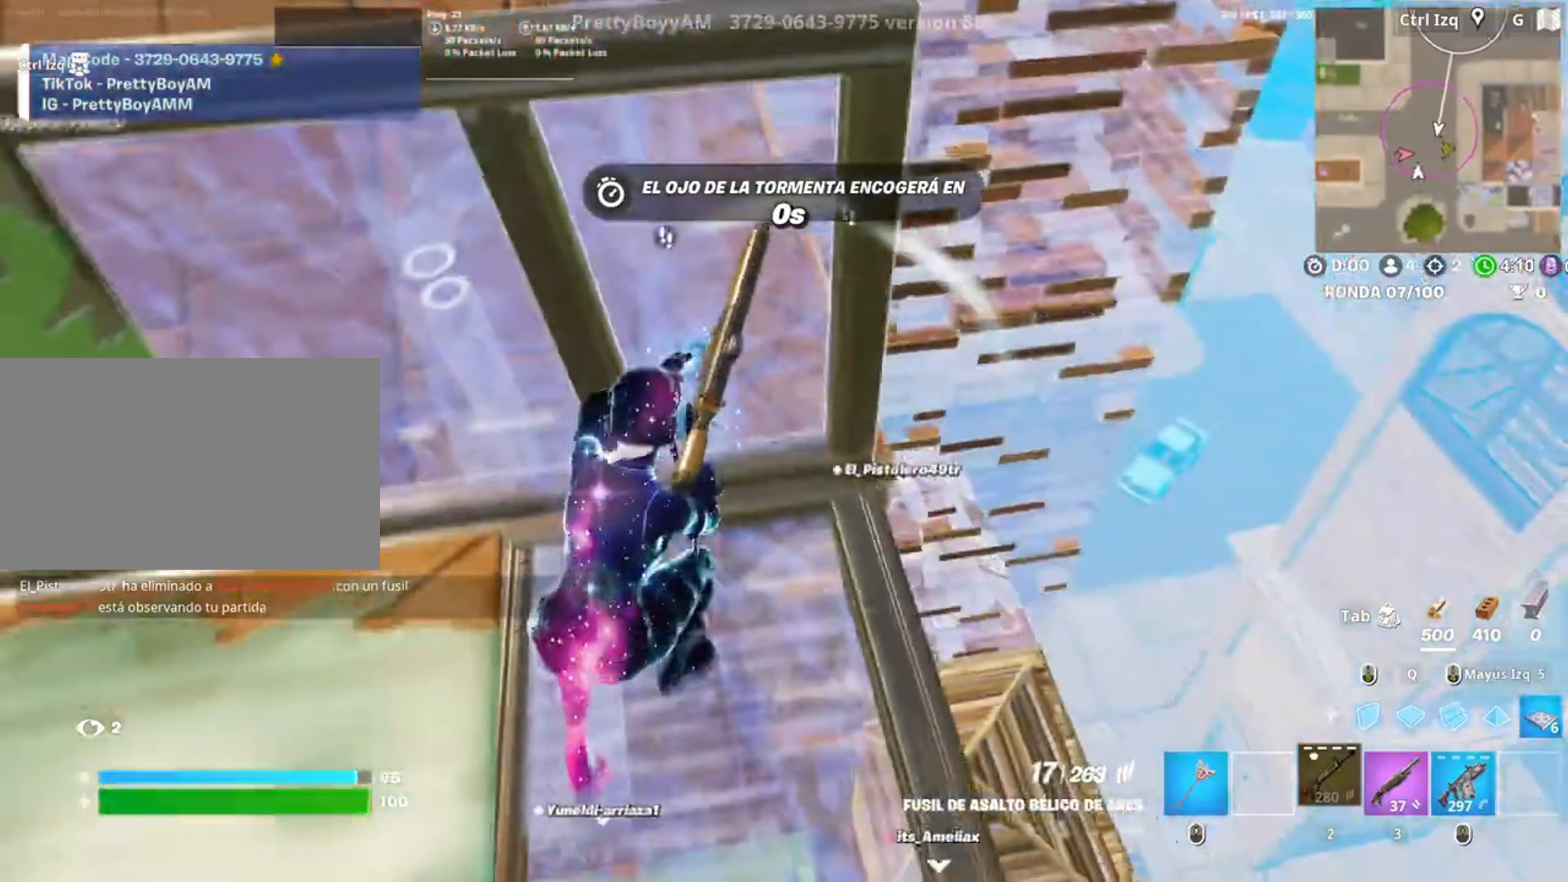
{"keys": ["d", "w"], "mouse": [], "events": [[50, "a", "up"], [183, "w", "down"], [383, "space", "down"], [483, "space", "up"]]}
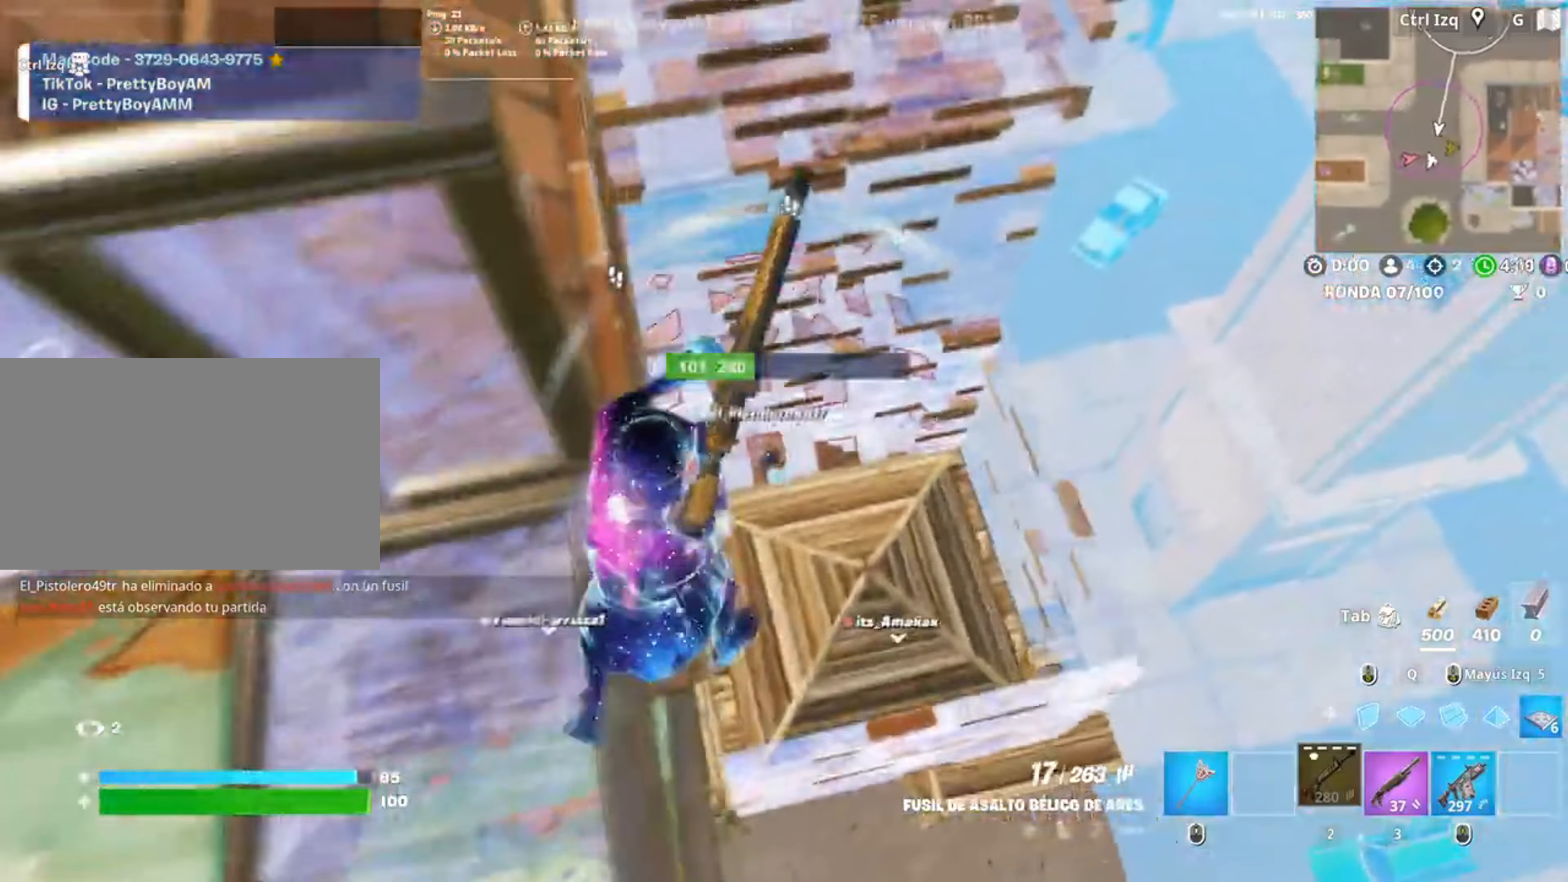
{"keys": ["d"], "mouse": [], "events": [[217, "w", "up"]]}
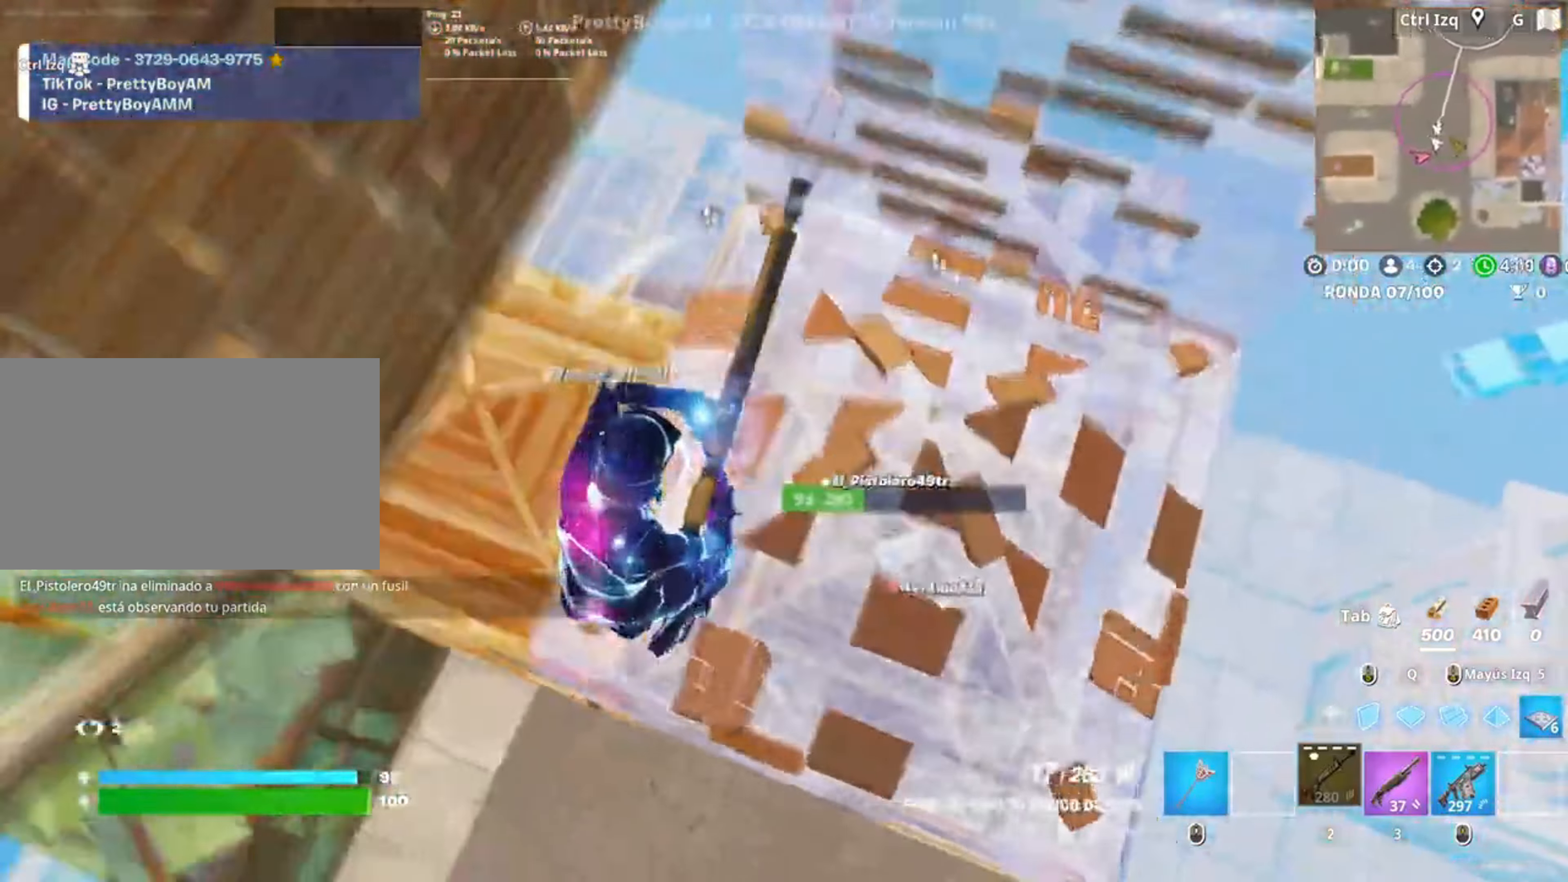
{"keys": ["a", "d", "s"], "mouse": [], "events": [[483, "a", "down"], [483, "s", "down"]]}
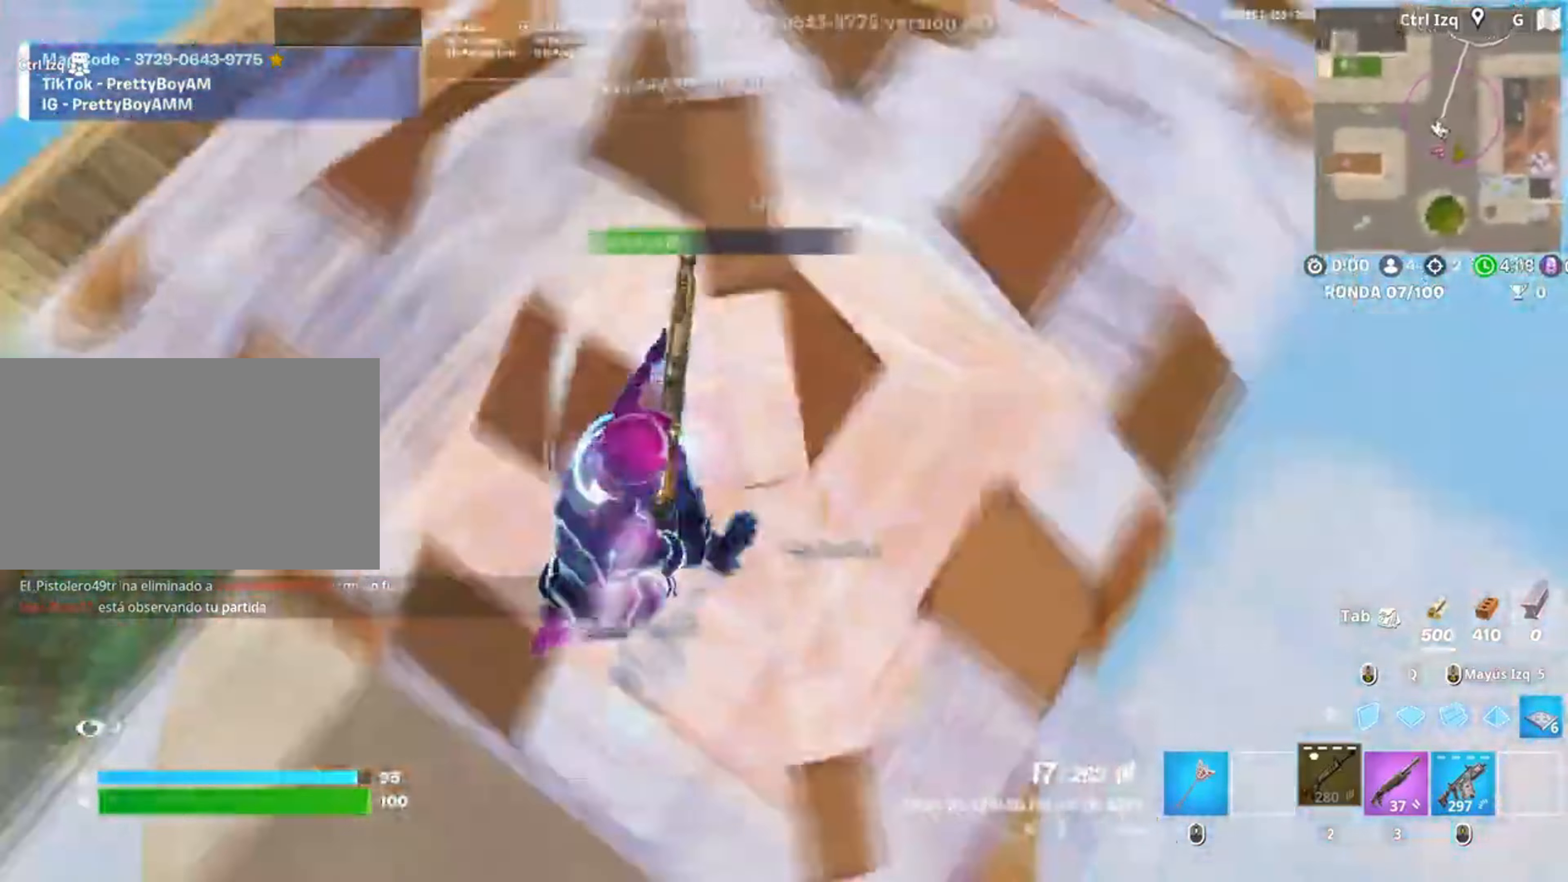
{"keys": [], "mouse": ["left"], "events": [[183, "d", "up"], [183, "s", "up"], [283, "mouse_left", "down"], [383, "a", "up"]]}
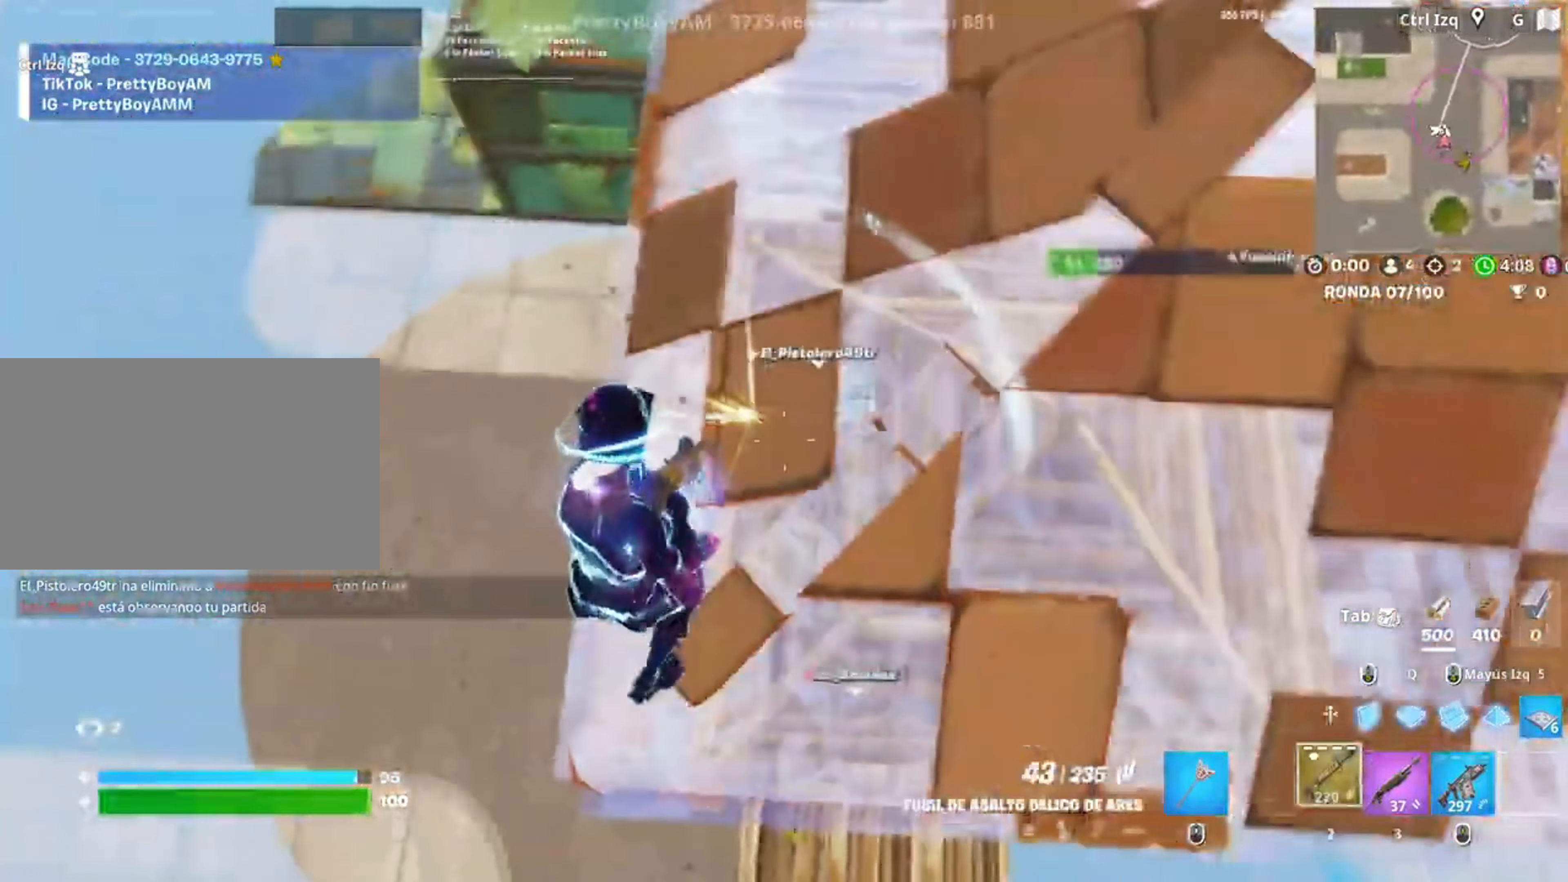
{"keys": [], "mouse": ["left"], "events": [[17, "d", "down"], [150, "d", "up"]]}
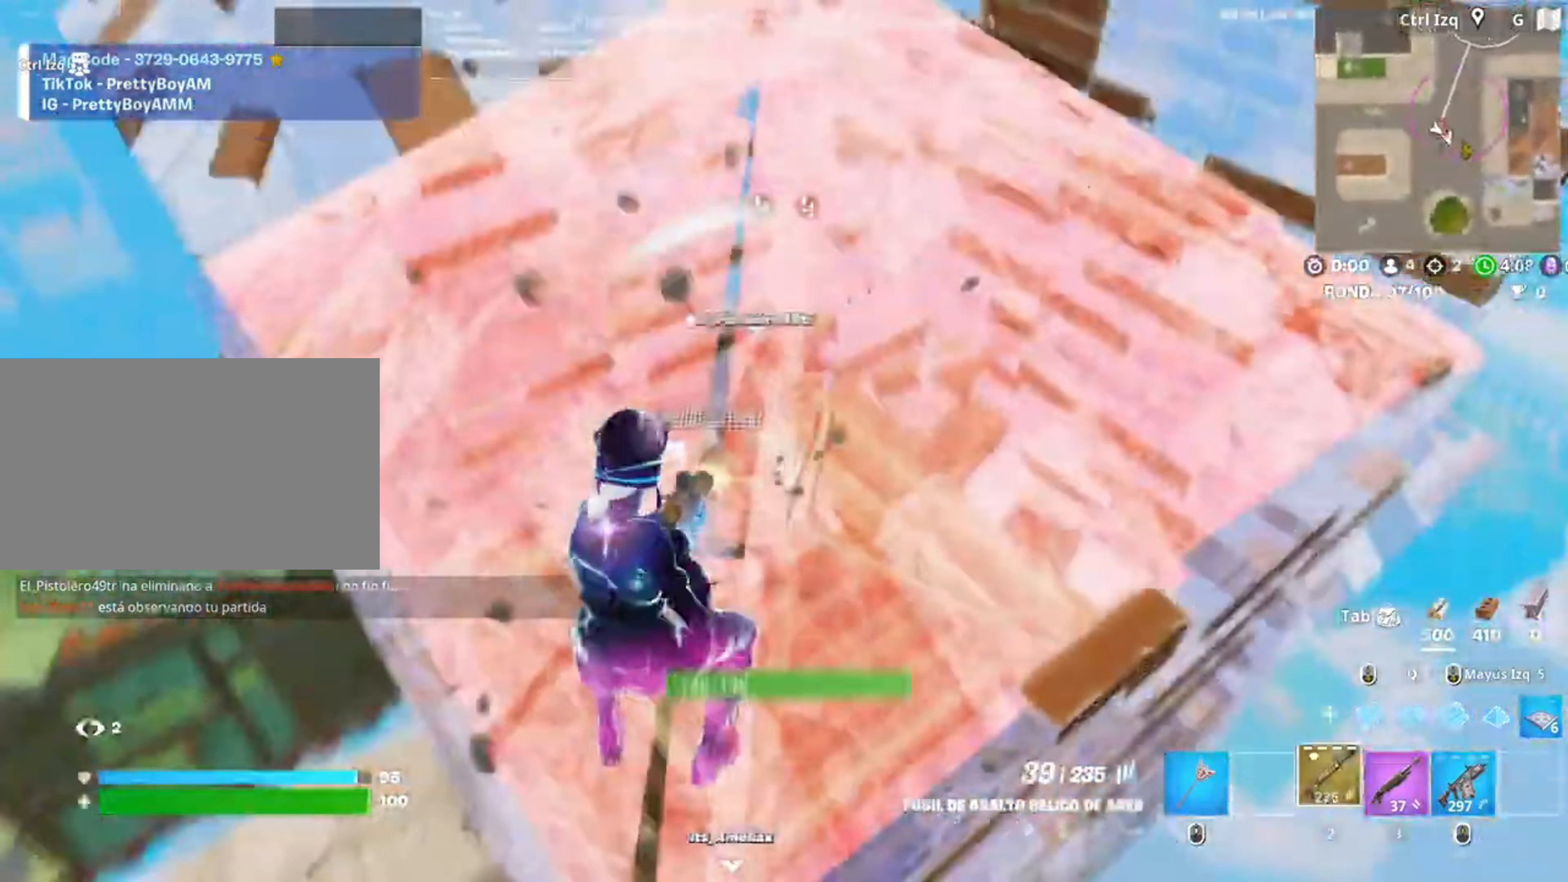
{"keys": ["w"], "mouse": ["left"], "events": [[17, "w", "down"]]}
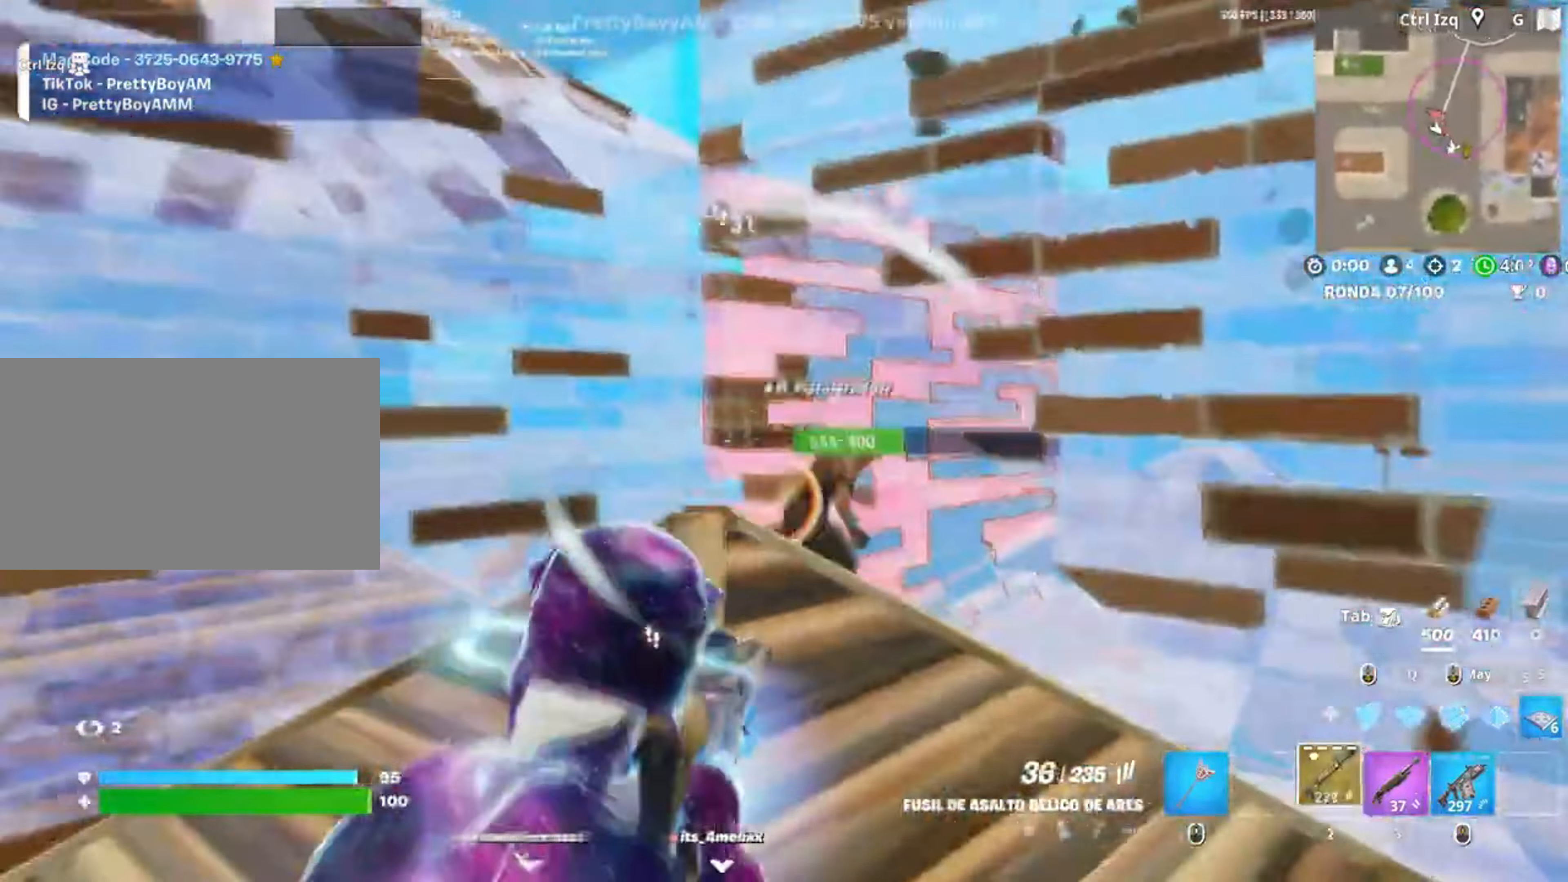
{"keys": ["d", "s"], "mouse": ["left"], "events": [[333, "w", "up"], [450, "s", "down"], [483, "d", "down"]]}
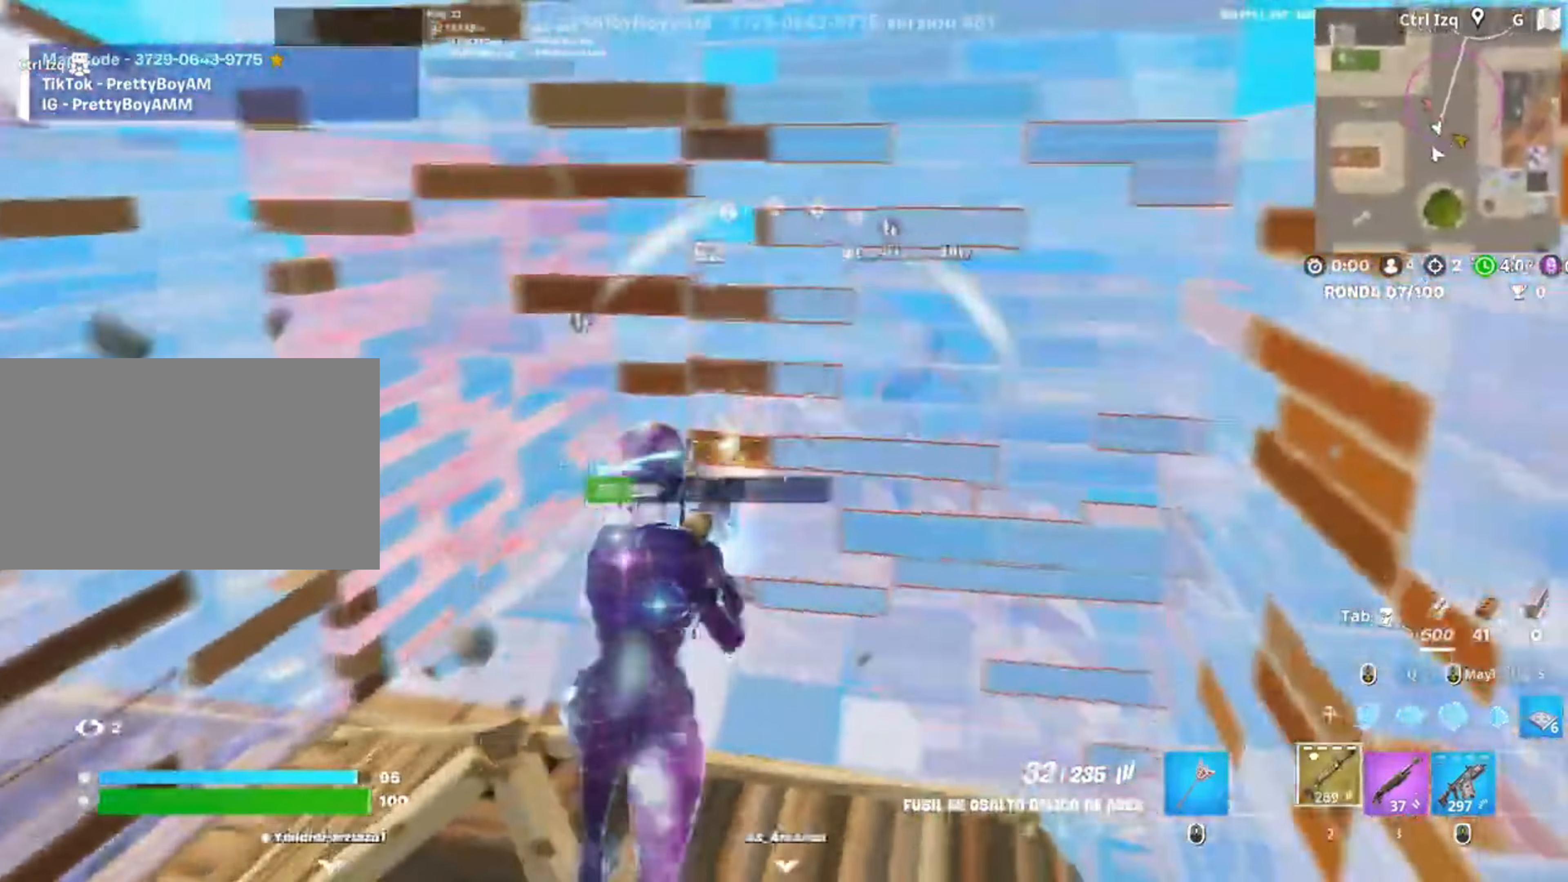
{"keys": ["d"], "mouse": ["left"], "events": [[250, "space", "down"], [300, "s", "up"], [383, "space", "up"]]}
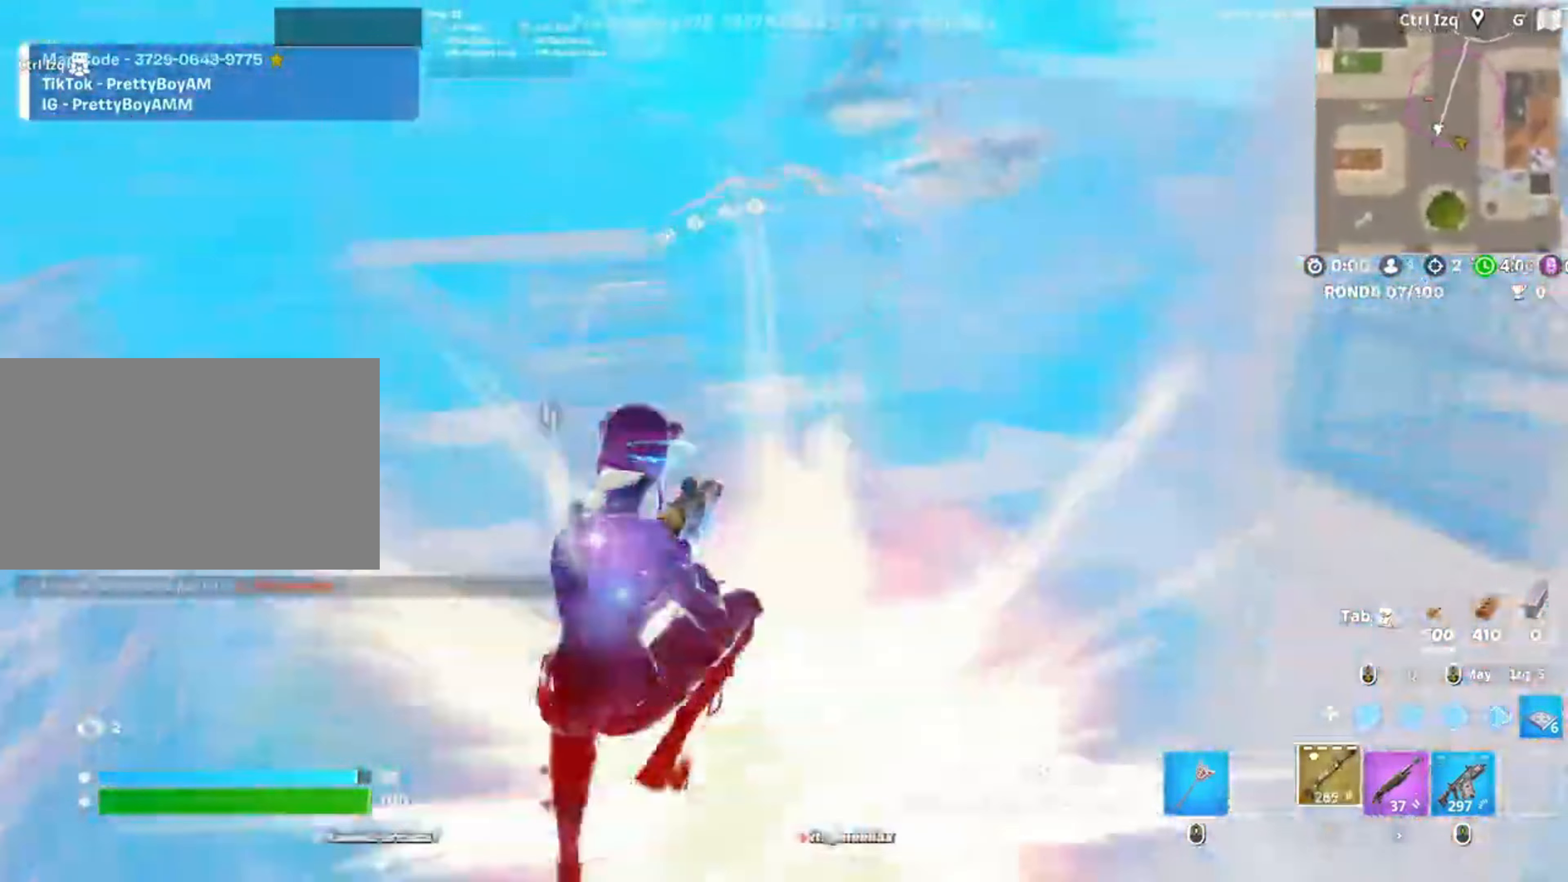
{"keys": ["q", "w"], "mouse": ["left"], "events": [[217, "w", "down"], [283, "d", "up"], [350, "mouse_left", "up"], [417, "q", "down"], [450, "mouse_left", "down"]]}
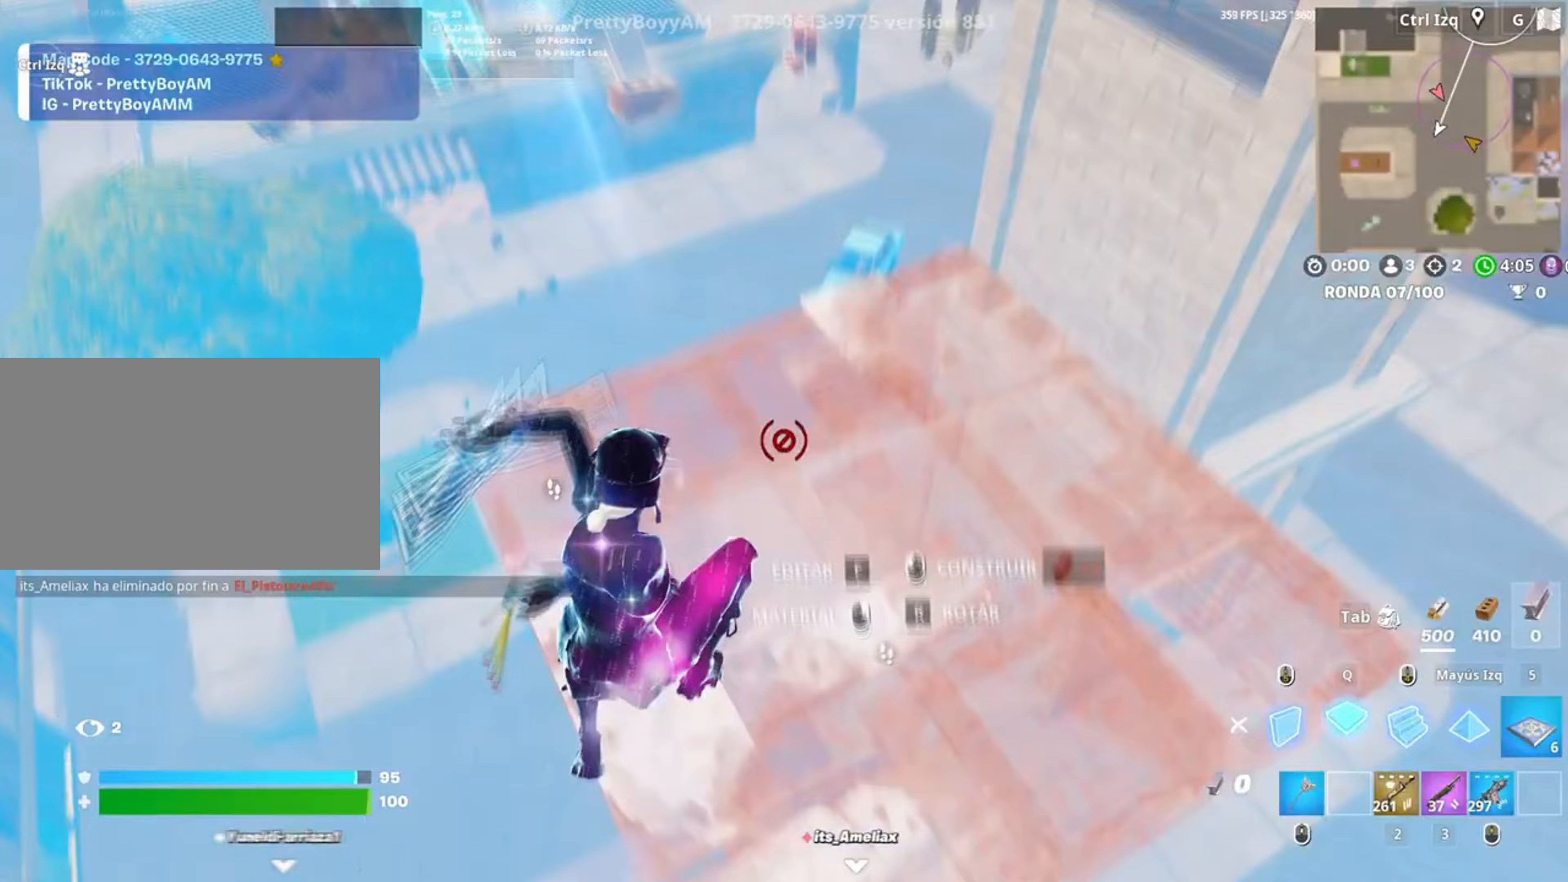
{"keys": ["q", "w"], "mouse": ["left"], "events": [[50, "q", "up"], [483, "q", "down"]]}
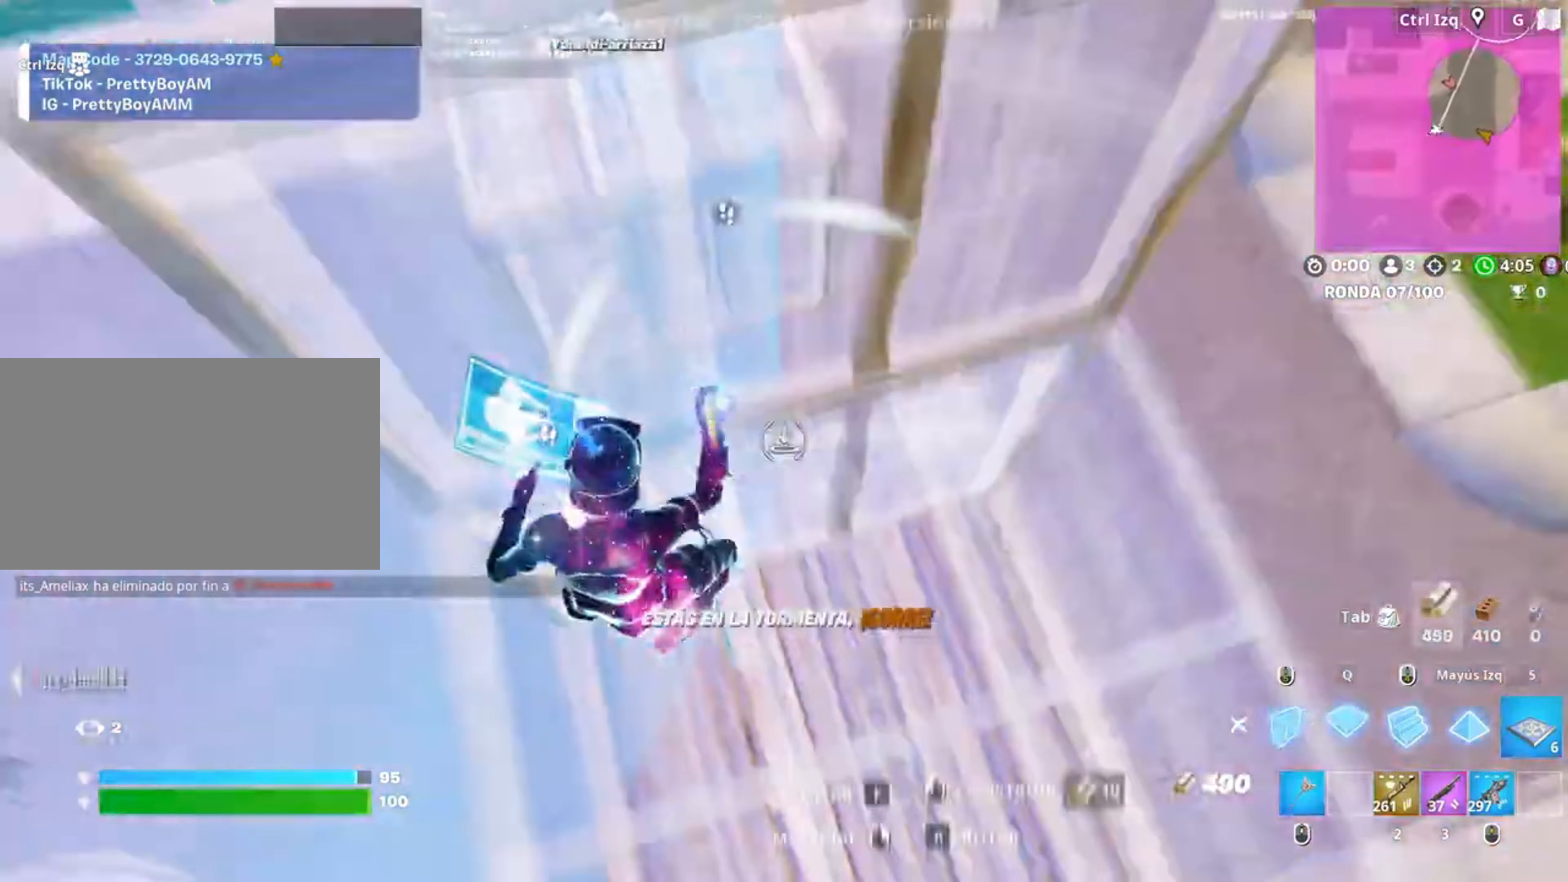
{"keys": ["a", "w"], "mouse": [], "events": [[67, "q", "up"], [150, "q", "down"], [250, "3", "down"], [250, "q", "up"], [283, "3", "up"], [283, "mouse_left", "up"], [350, "a", "down"]]}
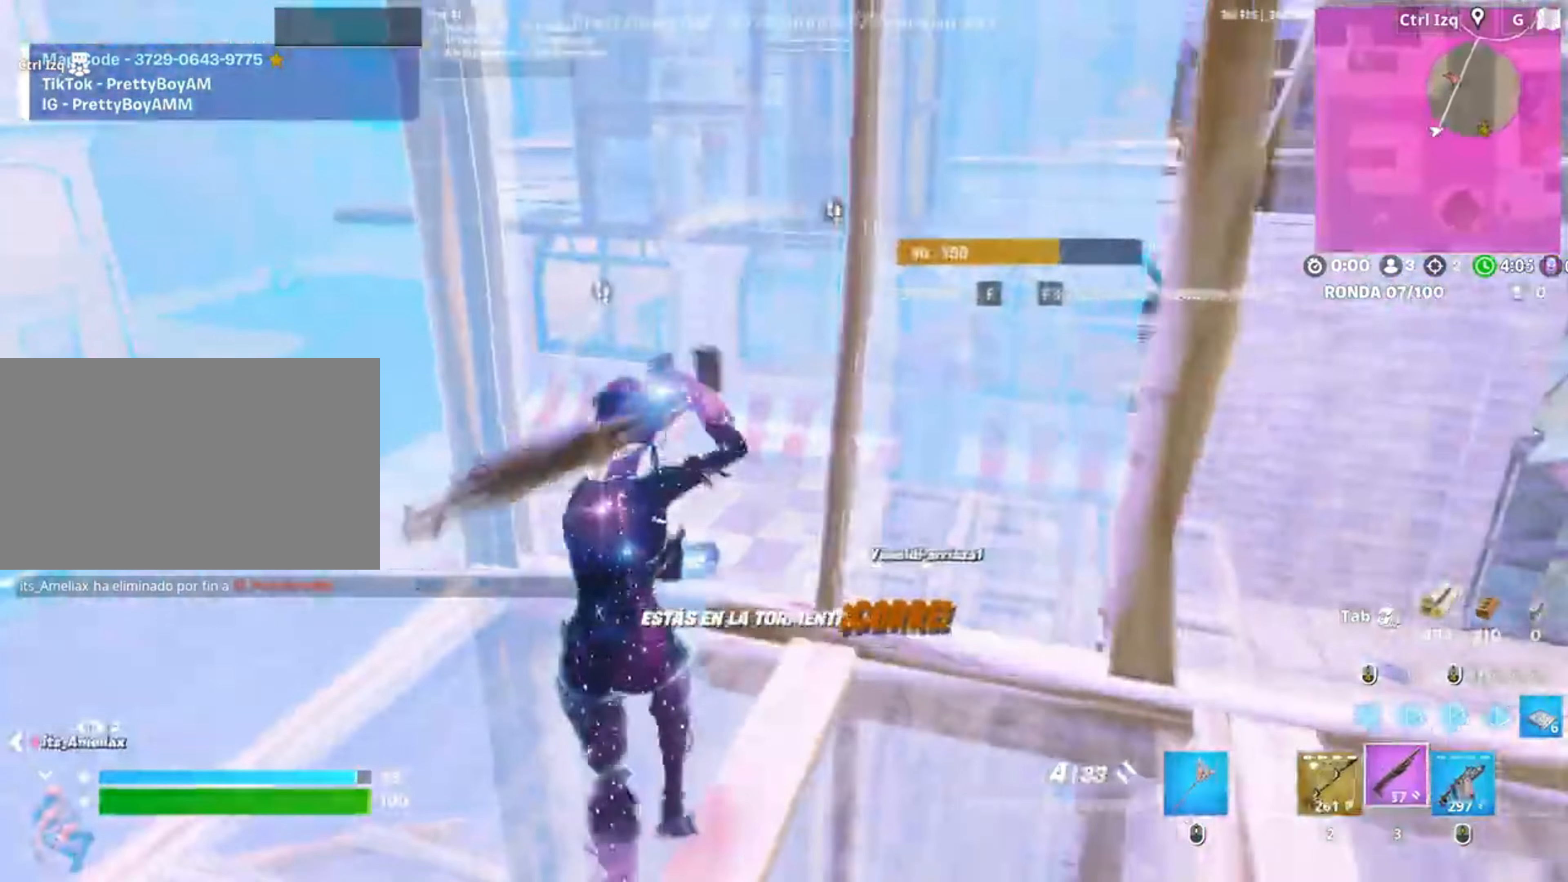
{"keys": ["a", "space", "w"], "mouse": [], "events": [[350, "space", "down"]]}
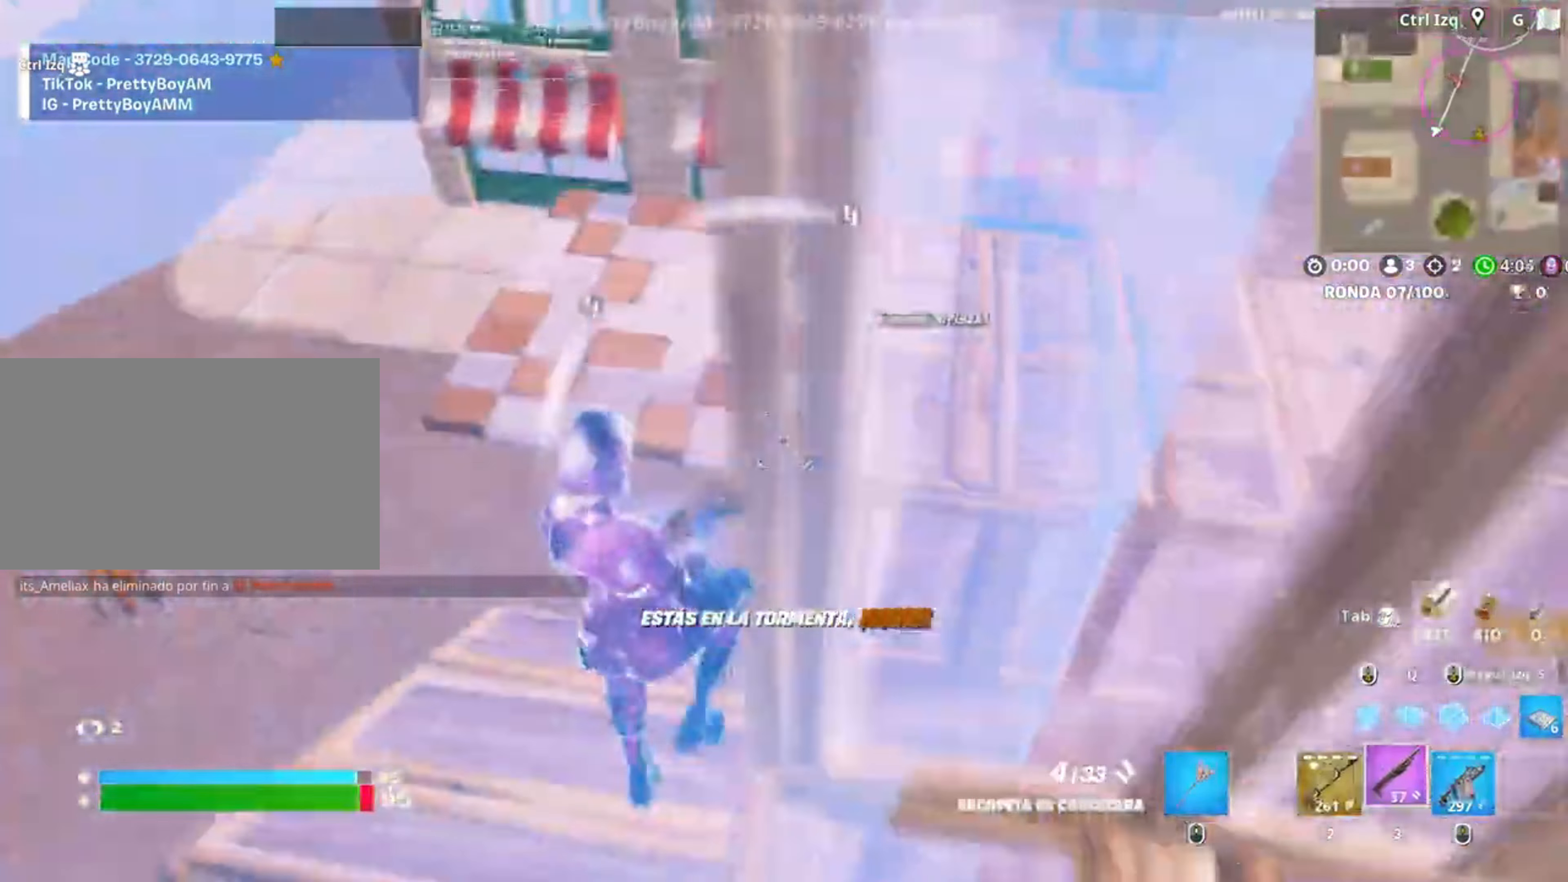
{"keys": ["d", "w"], "mouse": [], "events": [[17, "a", "up"], [17, "space", "up"], [183, "a", "down"], [283, "a", "up"], [283, "d", "down"]]}
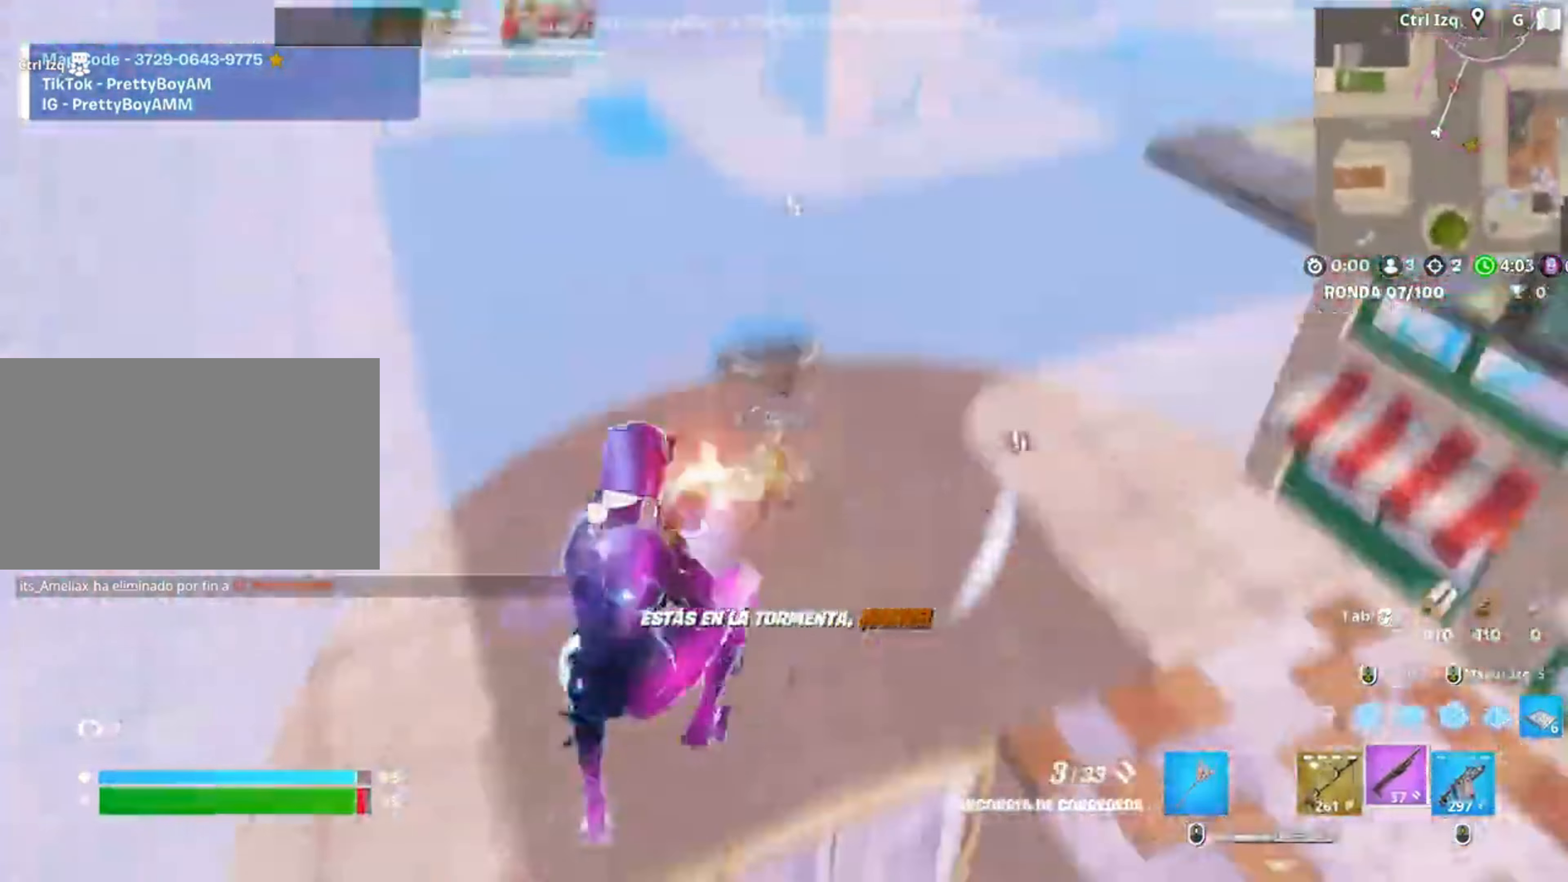
{"keys": ["shift", "w"], "mouse": ["left"], "events": [[17, "mouse_left", "down"], [50, "q", "down"], [150, "q", "up"], [250, "d", "up"], [300, "q", "down"], [433, "shift", "down"], [483, "q", "up"]]}
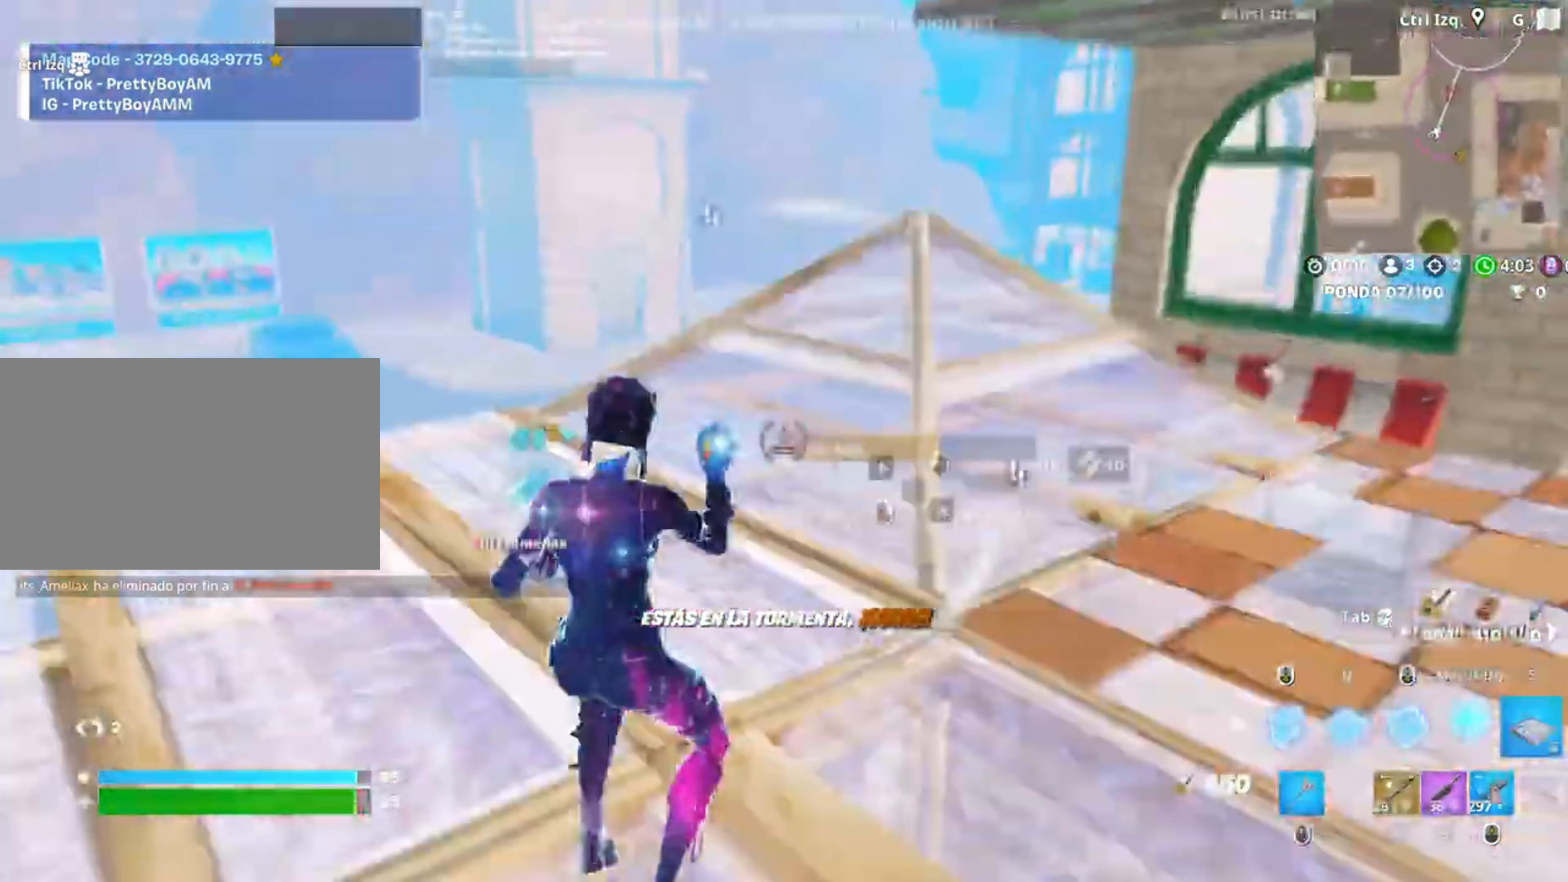
{"keys": ["space", "w"], "mouse": [], "events": [[33, "3", "down"], [50, "shift", "up"], [83, "3", "up"], [117, "a", "down"], [117, "mouse_left", "up"], [417, "a", "up"], [417, "space", "down"]]}
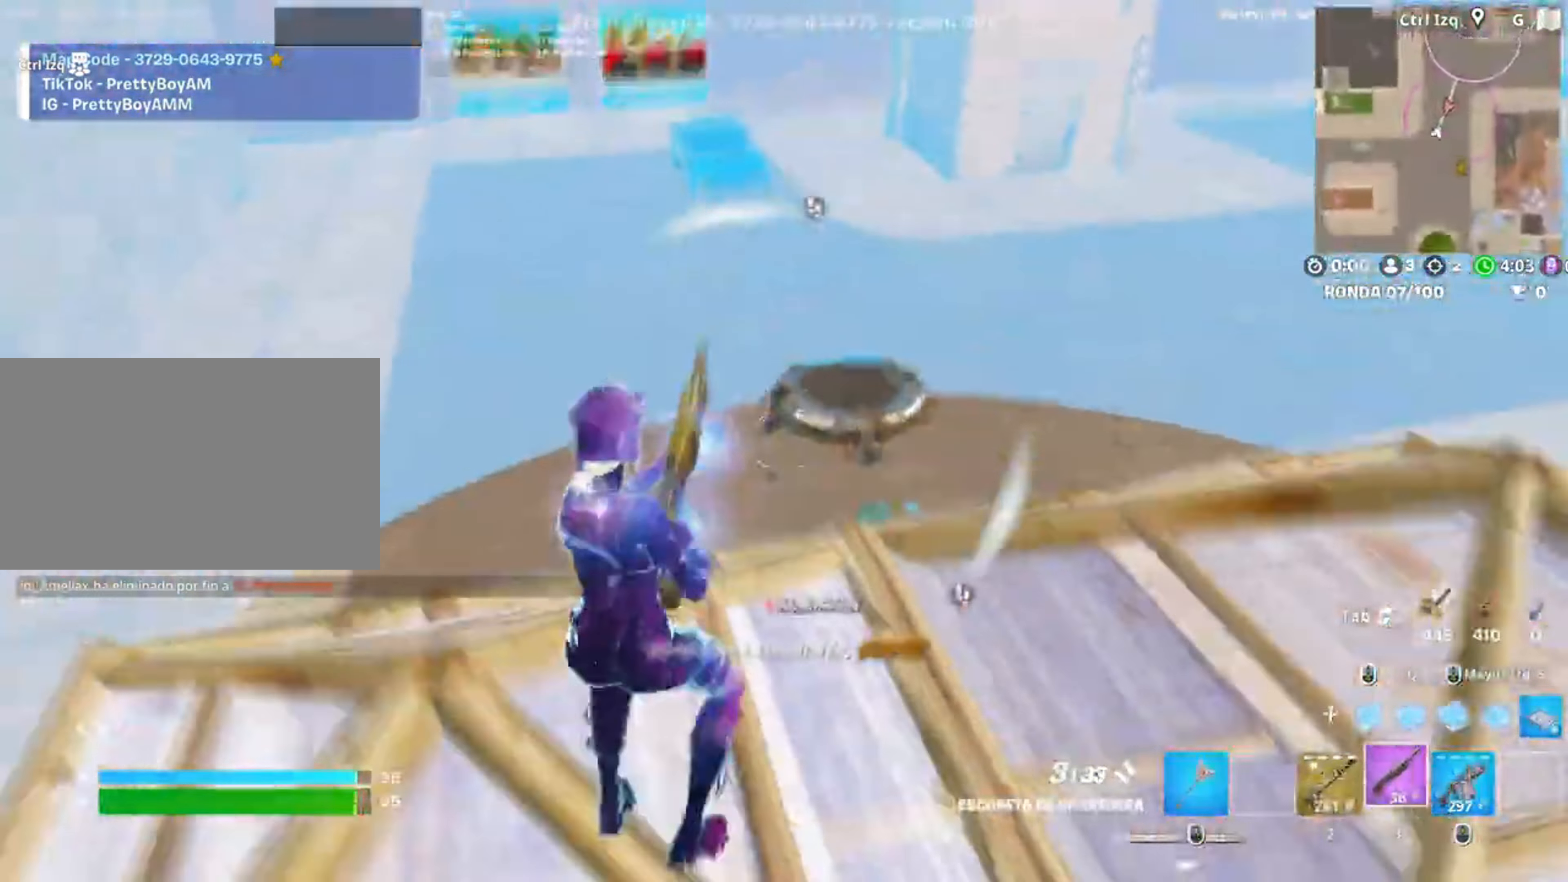
{"keys": ["3", "w"], "mouse": ["left"], "events": [[50, "space", "up"], [83, "mouse_left", "down"], [317, "q", "down"], [417, "q", "up"], [483, "3", "down"]]}
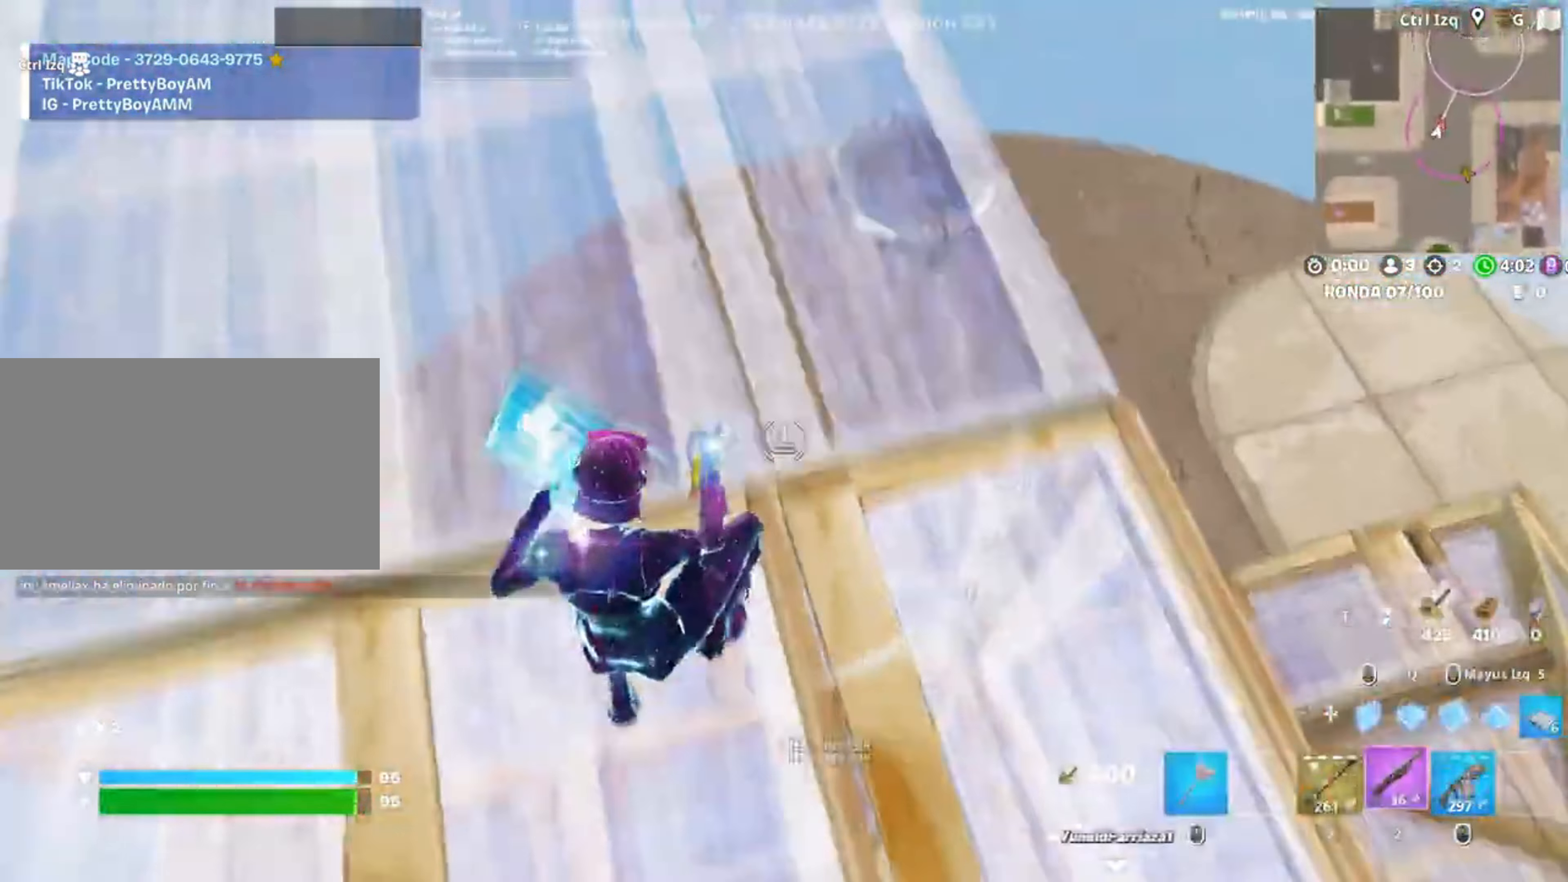
{"keys": ["a", "s"], "mouse": [], "events": [[17, "3", "up"], [117, "q", "down"], [217, "q", "up"], [250, "3", "down"], [250, "mouse_left", "up"], [283, "3", "up"], [300, "w", "up"], [383, "a", "down"], [483, "s", "down"]]}
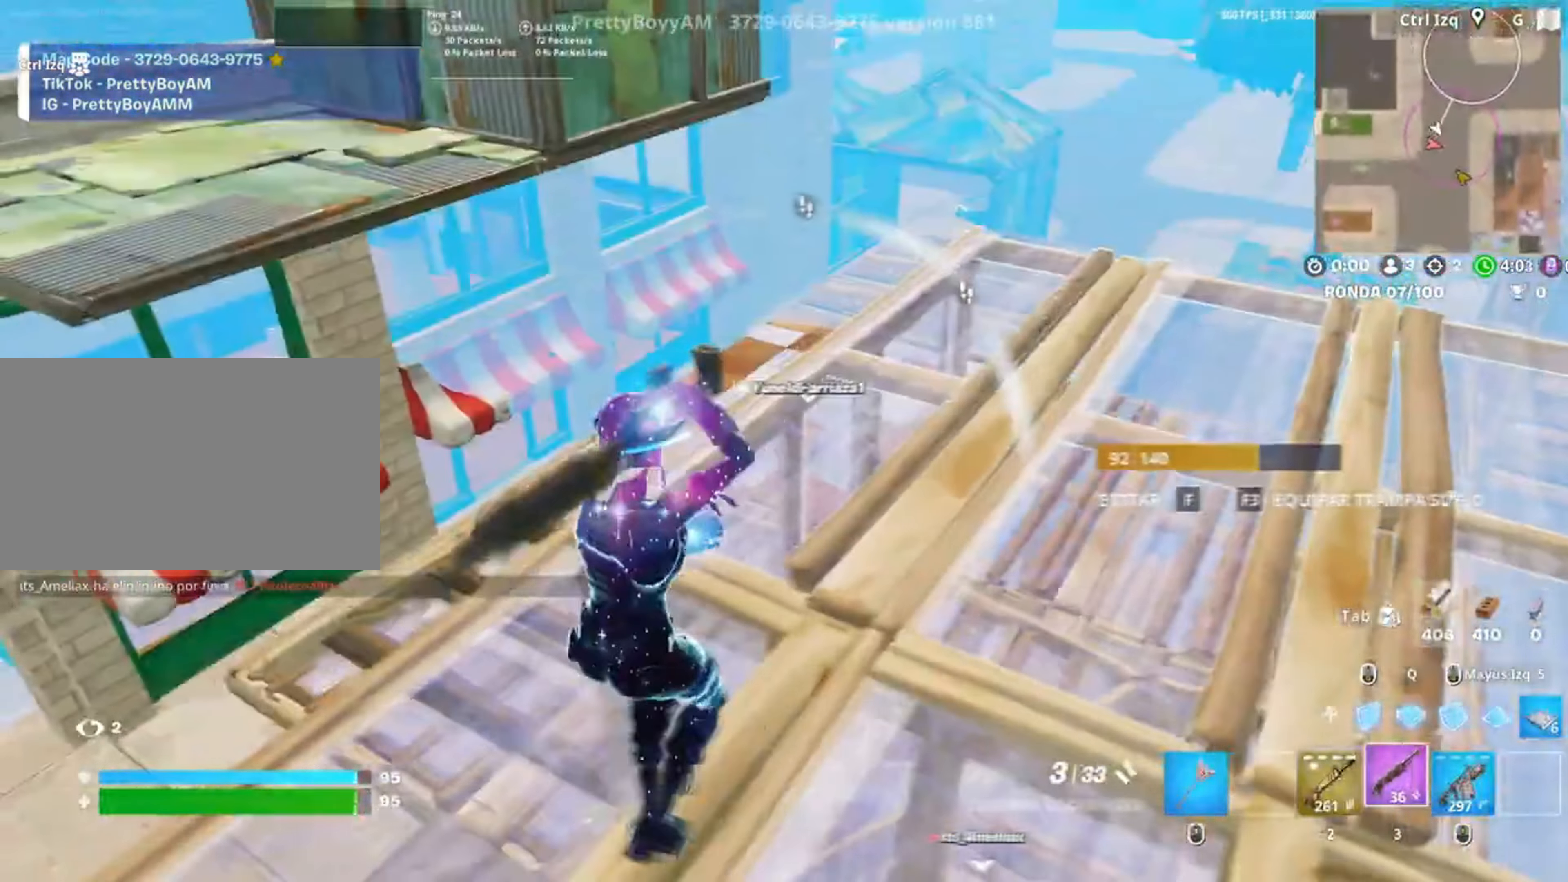
{"keys": ["a"], "mouse": [], "events": [[117, "a", "up"], [117, "r", "down"], [183, "a", "down"], [183, "r", "up"], [283, "r", "down"], [367, "r", "up"], [500, "s", "up"]]}